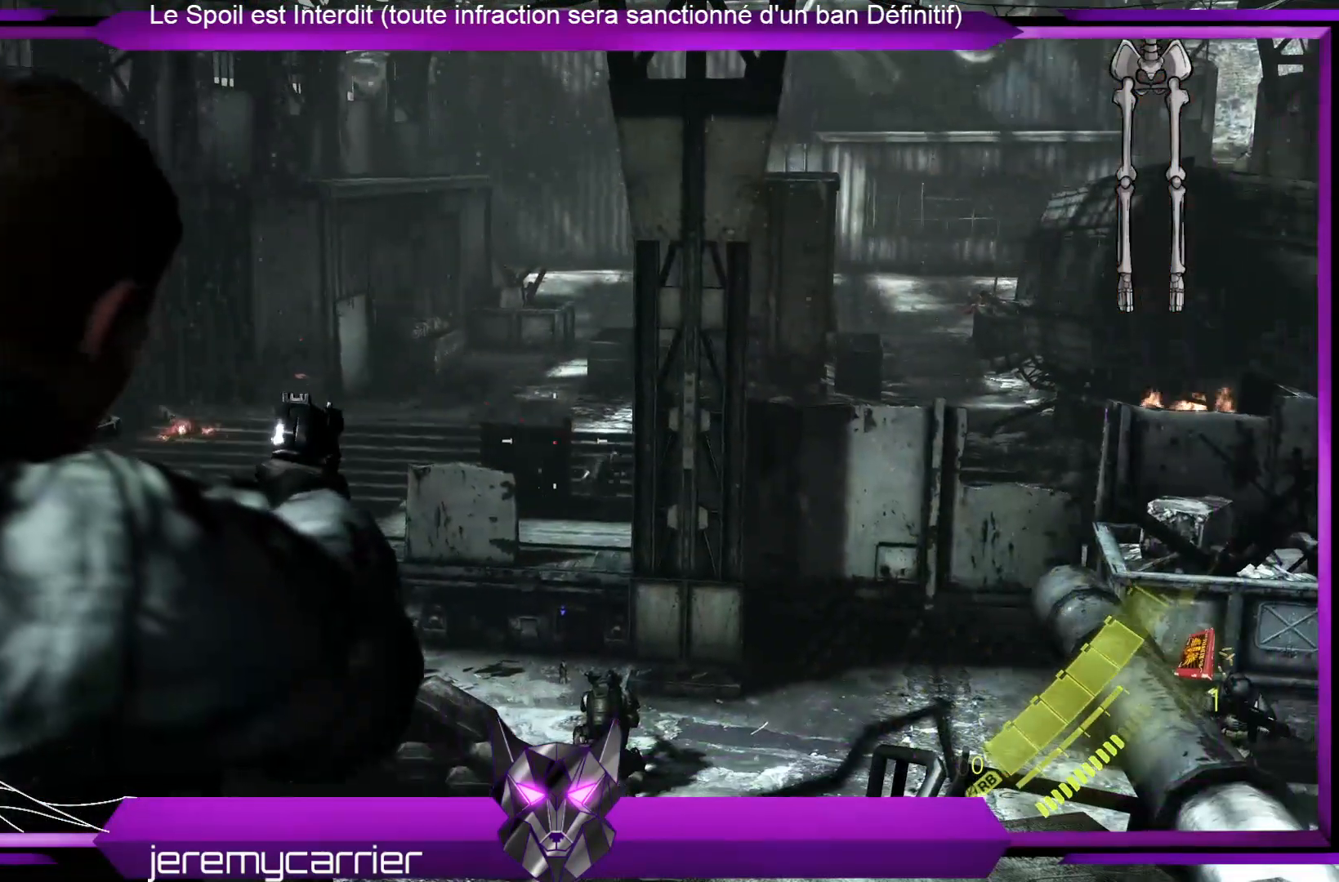
Gameplay with a controller (Xbox layout); each line is a JSON object with the inputs held at the frame after it. "events" lists button and stick changes between this image and that frame as [ms after this image, input, new state], when the widget could be followed in between.
{"buttons": ["L2"], "left_stick": "up", "right_stick": "left", "events": [[367, "right_stick", "down"], [434, "right_stick", "left"]]}
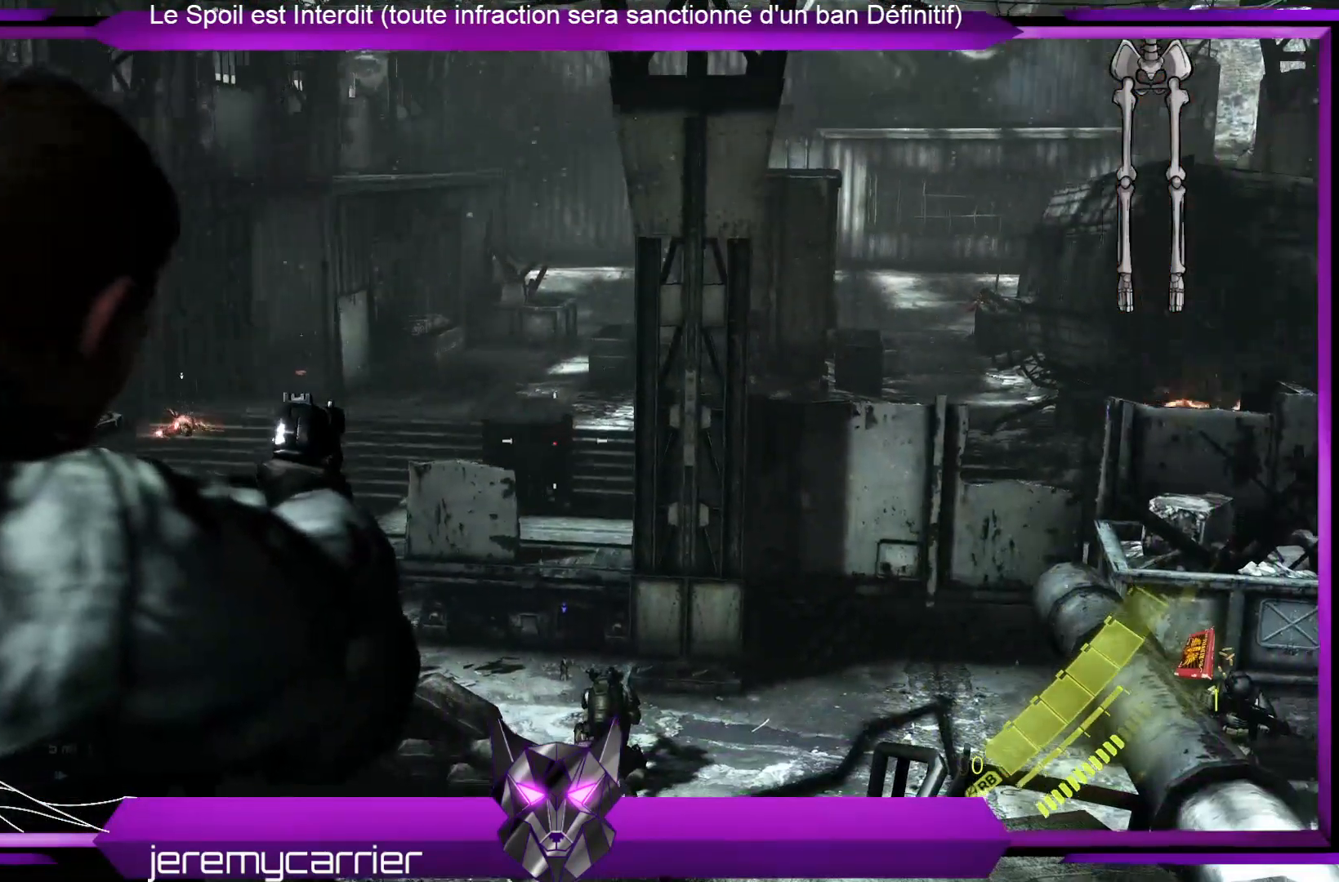
{"buttons": ["L2"], "left_stick": "up", "right_stick": "center", "events": [[301, "right_stick", "center"]]}
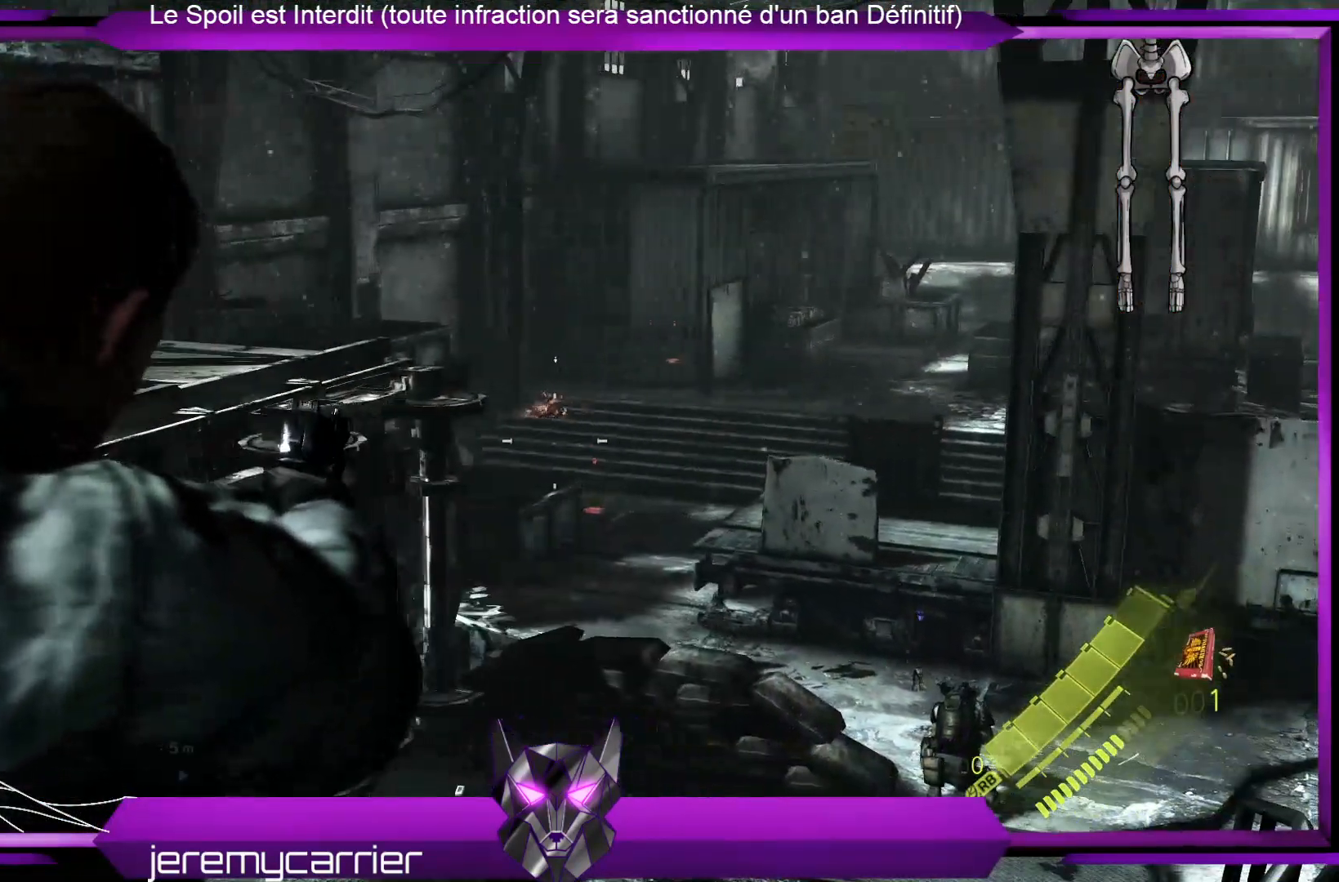
{"buttons": ["L2"], "left_stick": "up", "right_stick": "right", "events": [[134, "X", "down"], [200, "X", "up"], [468, "right_stick", "right"]]}
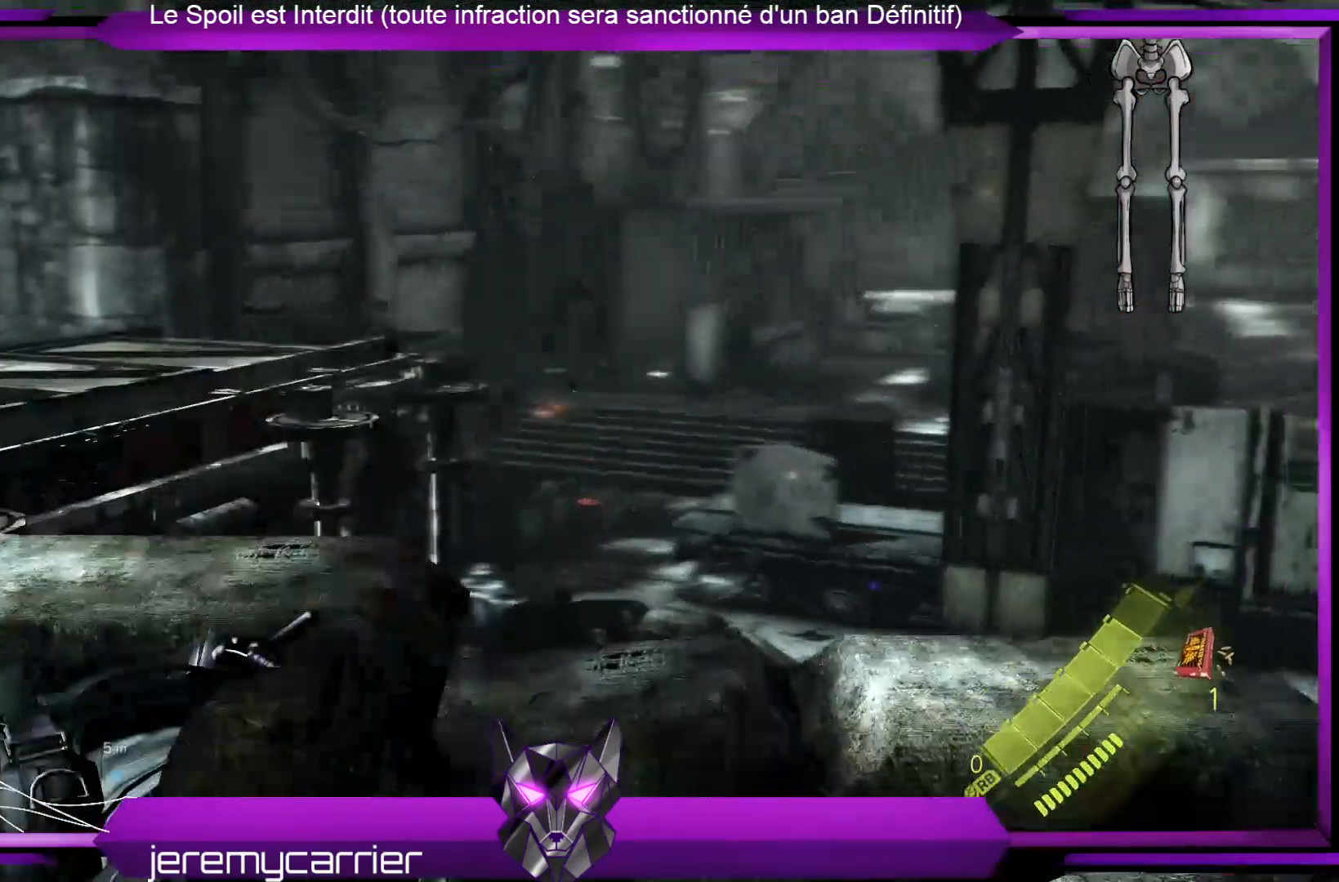
{"buttons": ["L2"], "left_stick": "up", "right_stick": "center", "events": [[201, "right_stick", "center"]]}
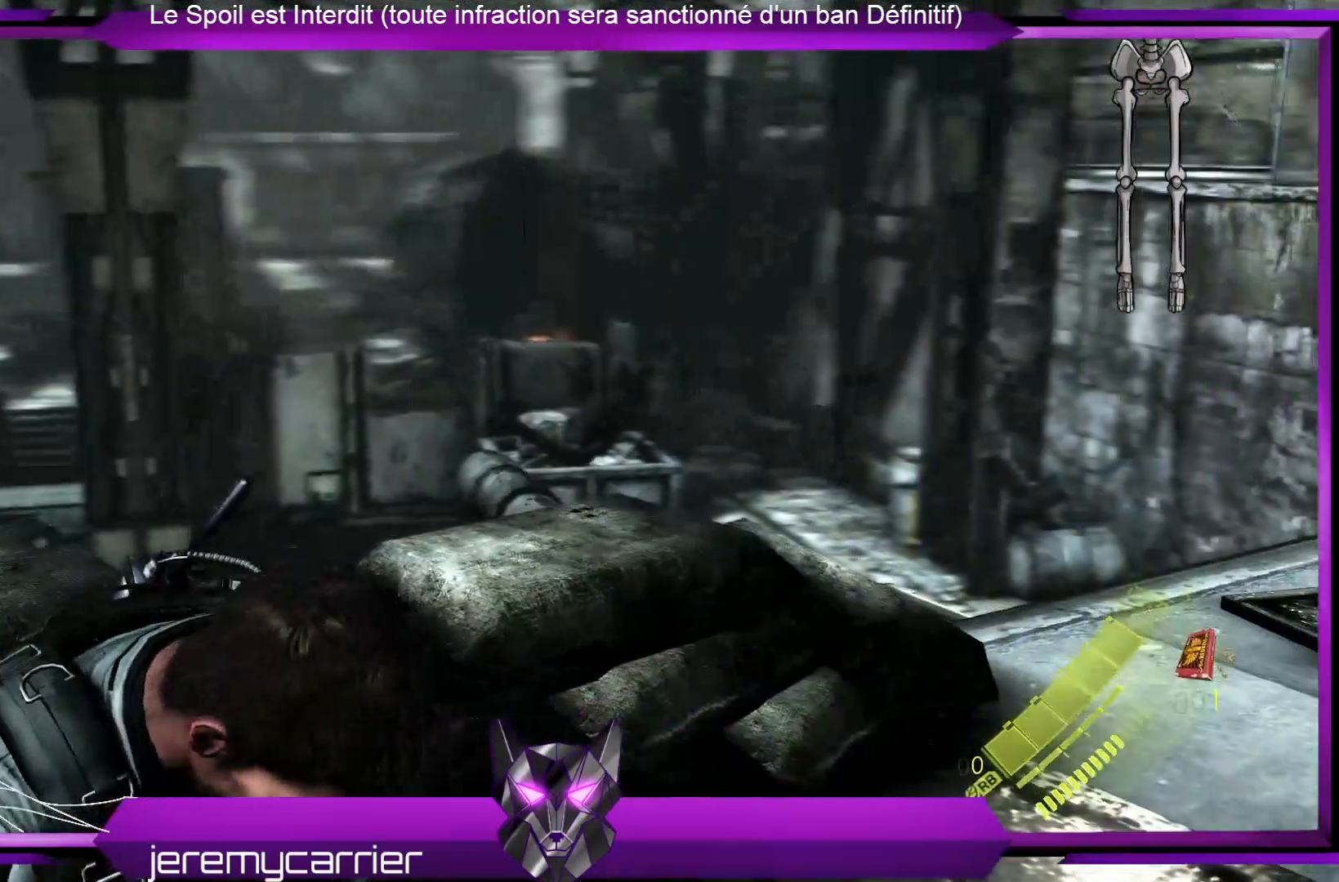
{"buttons": ["L2"], "left_stick": "up", "right_stick": "center", "events": []}
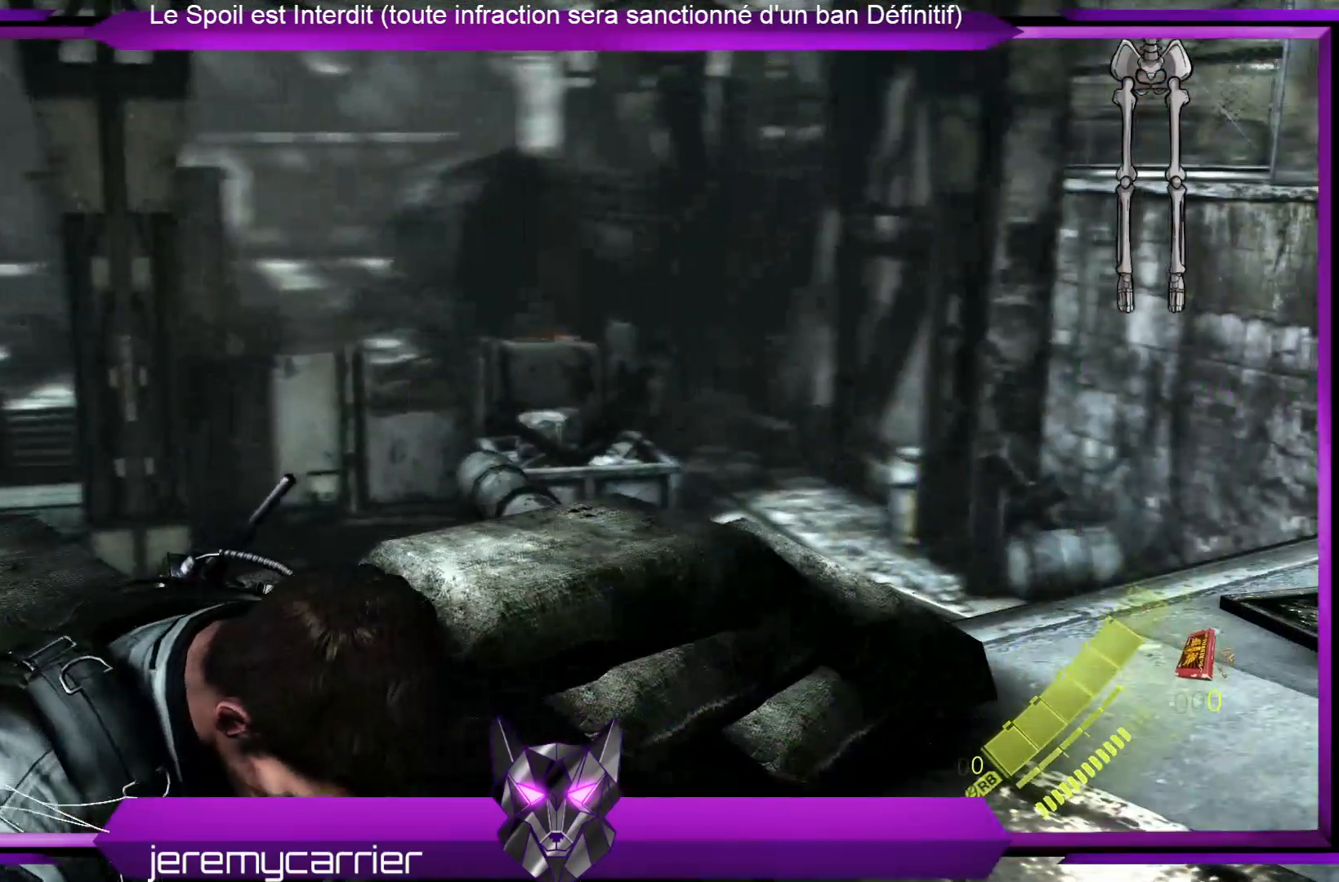
{"buttons": ["L2"], "left_stick": "up", "right_stick": "center", "events": []}
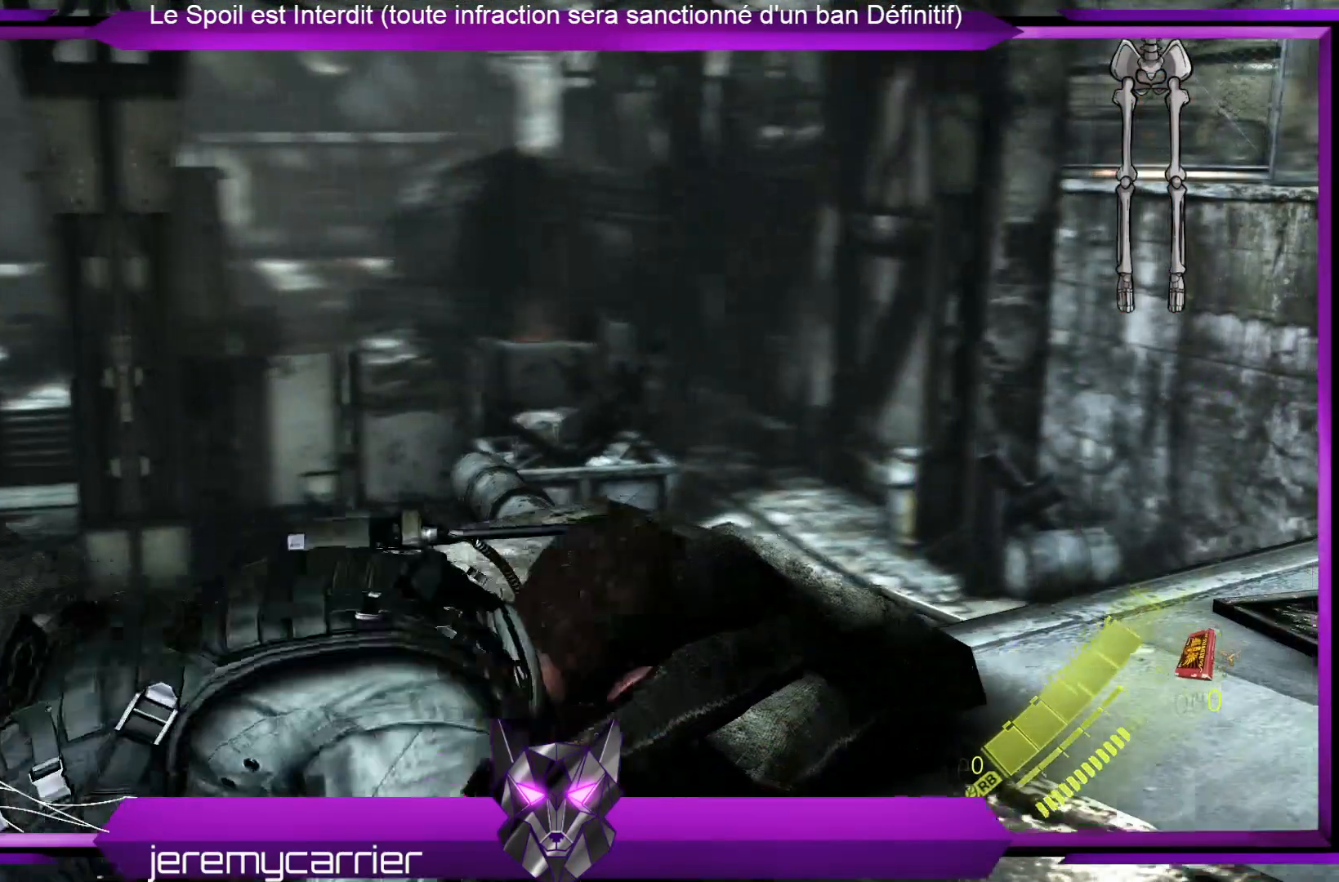
{"buttons": ["L2"], "left_stick": "up", "right_stick": "center", "events": [[33, "right_stick", "down"], [167, "right_stick", "center"]]}
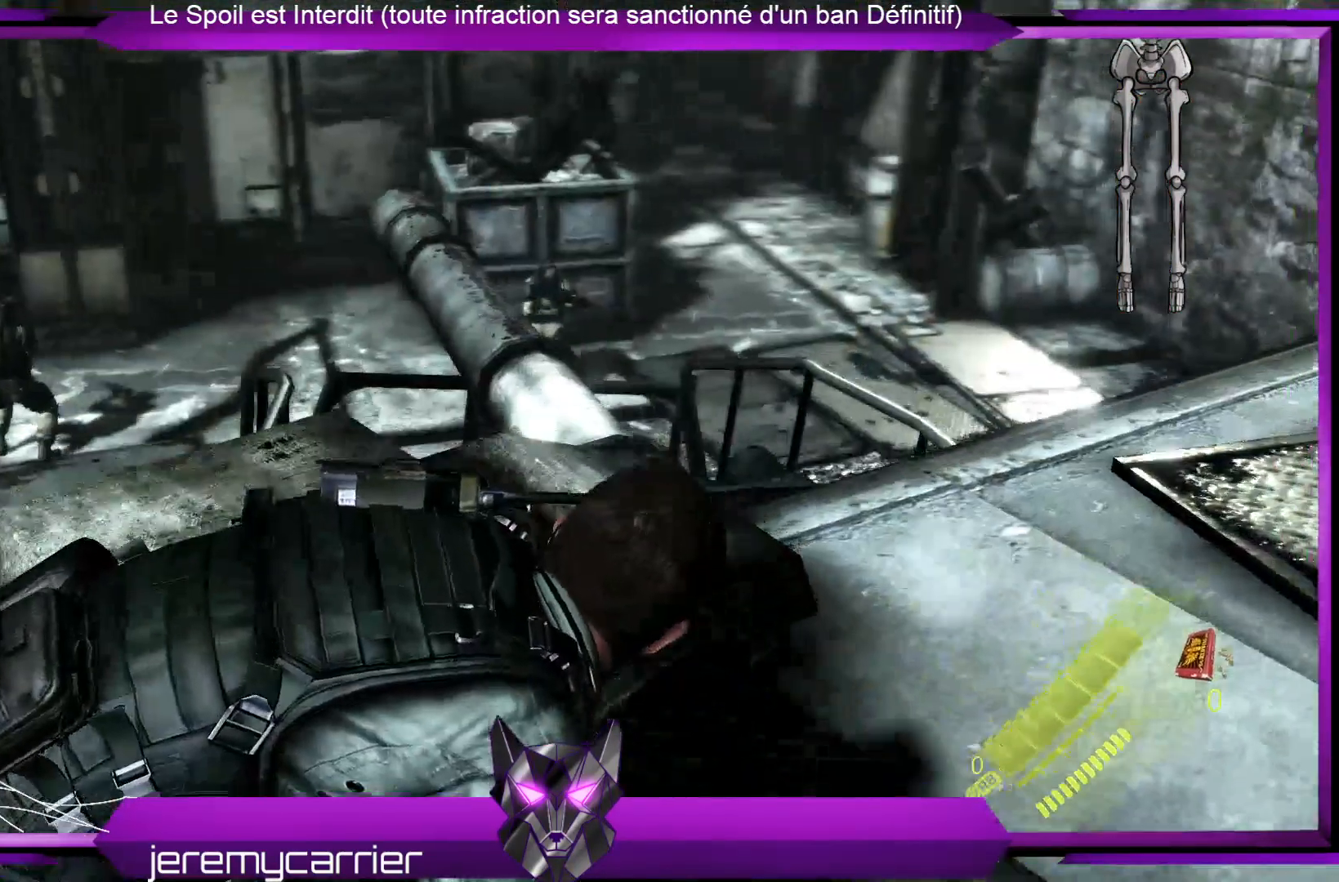
{"buttons": ["L2"], "left_stick": "center", "right_stick": "center", "events": [[200, "left_stick", "center"]]}
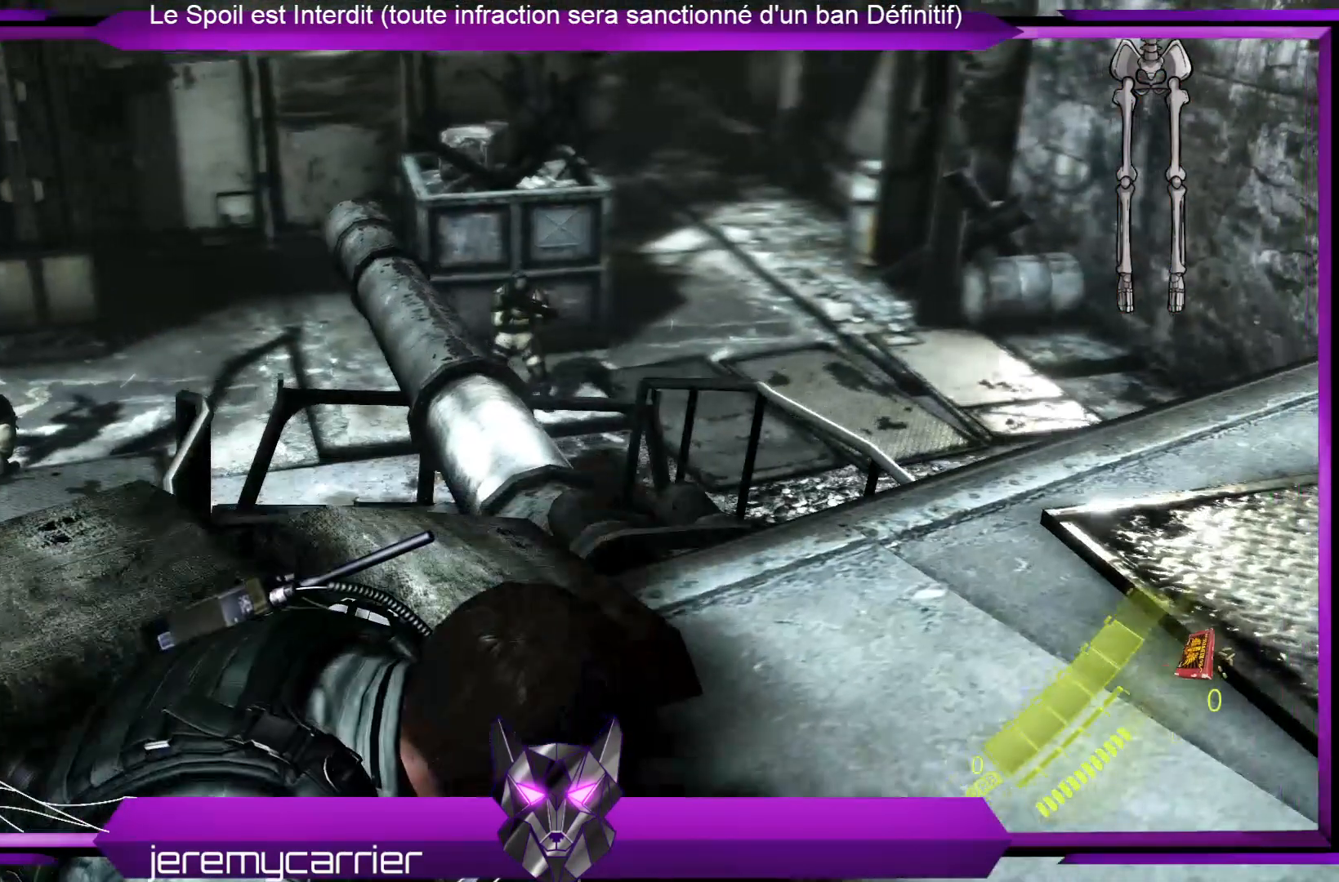
{"buttons": ["L2"], "left_stick": "center", "right_stick": "center", "events": [[301, "right_stick", "up"], [401, "right_stick", "up-left"], [501, "right_stick", "center"]]}
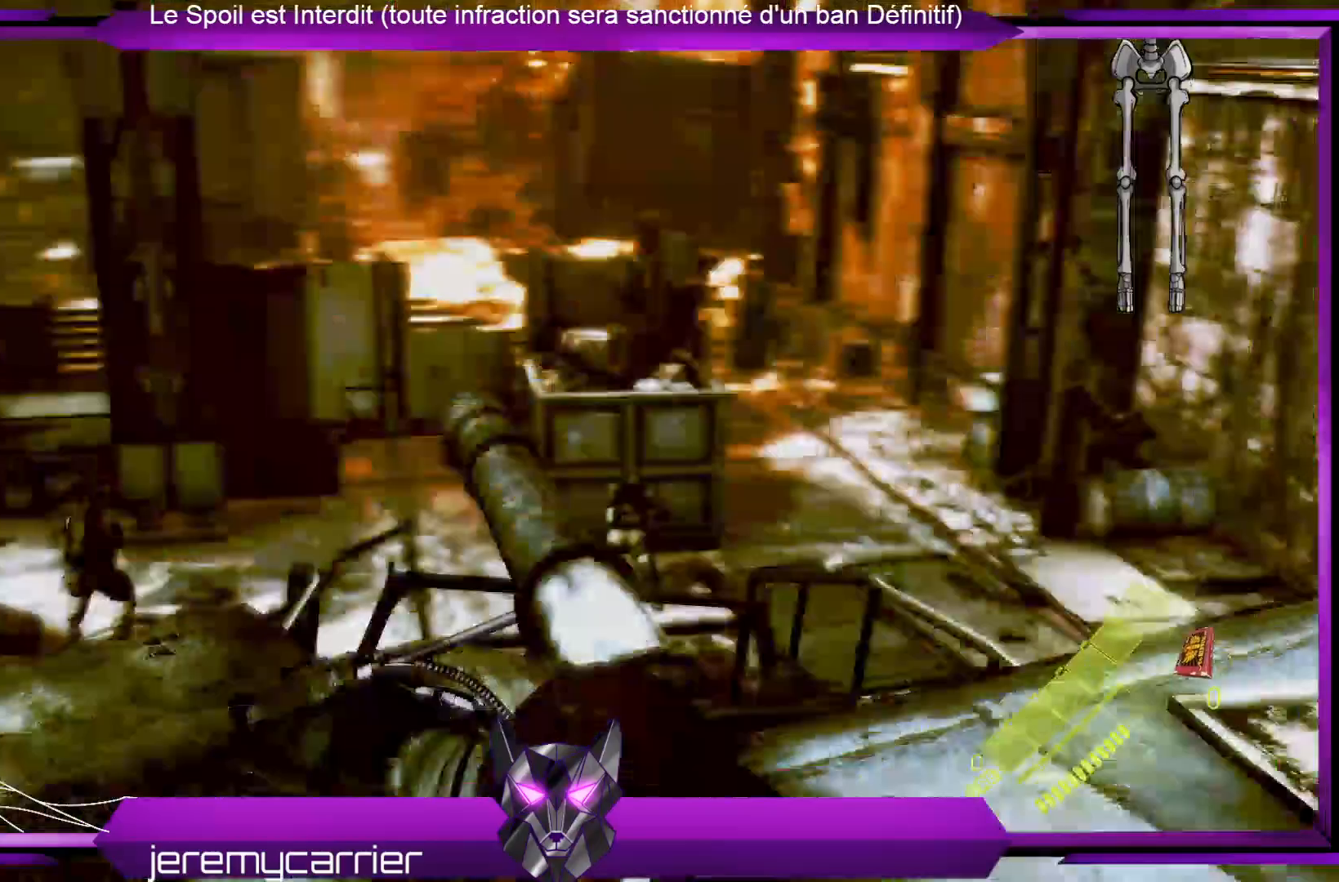
{"buttons": ["L2"], "left_stick": "center", "right_stick": "center", "events": []}
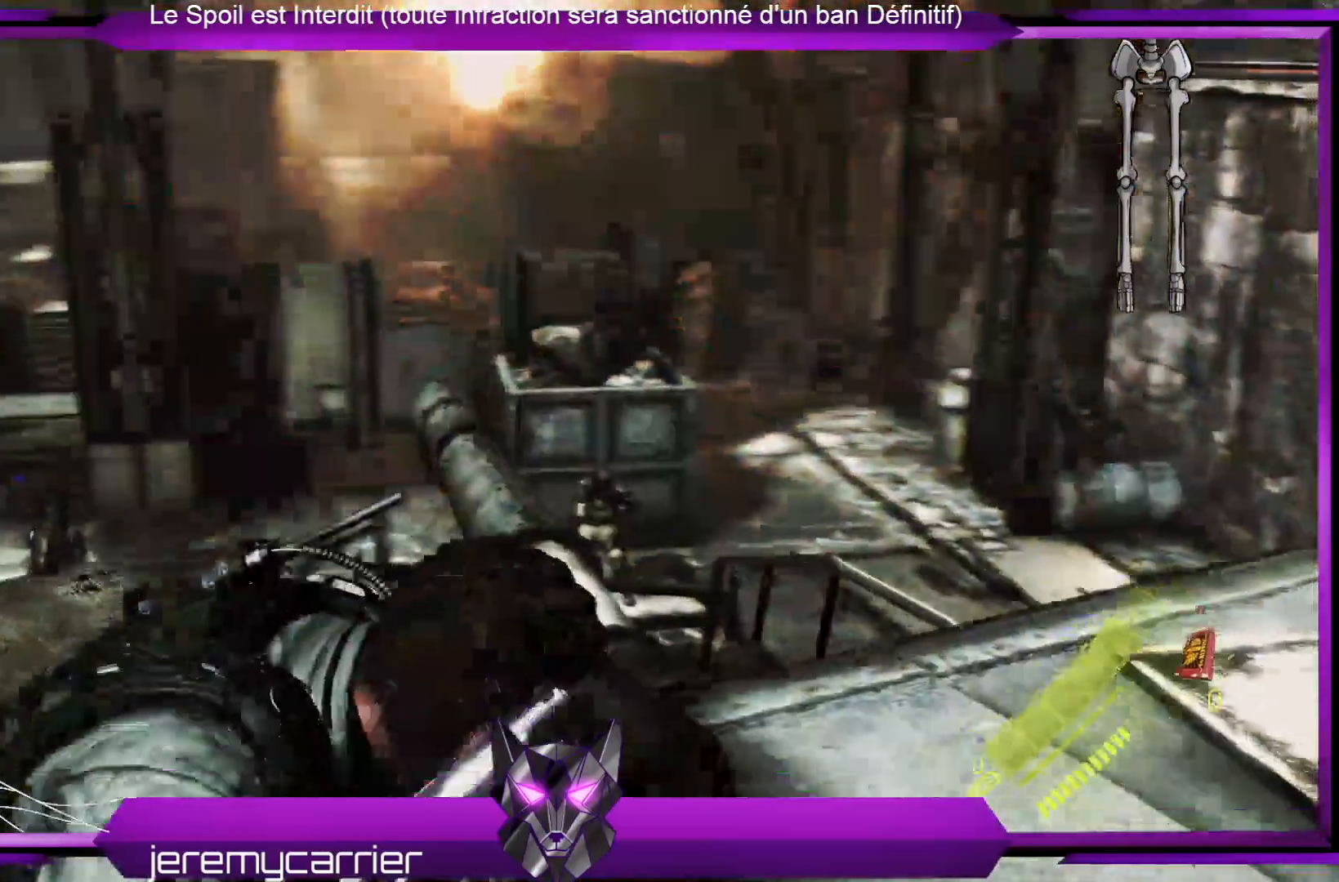
{"buttons": ["L2"], "left_stick": "up", "right_stick": "center", "events": [[100, "right_stick", "up"], [267, "right_stick", "center"], [401, "left_stick", "up"]]}
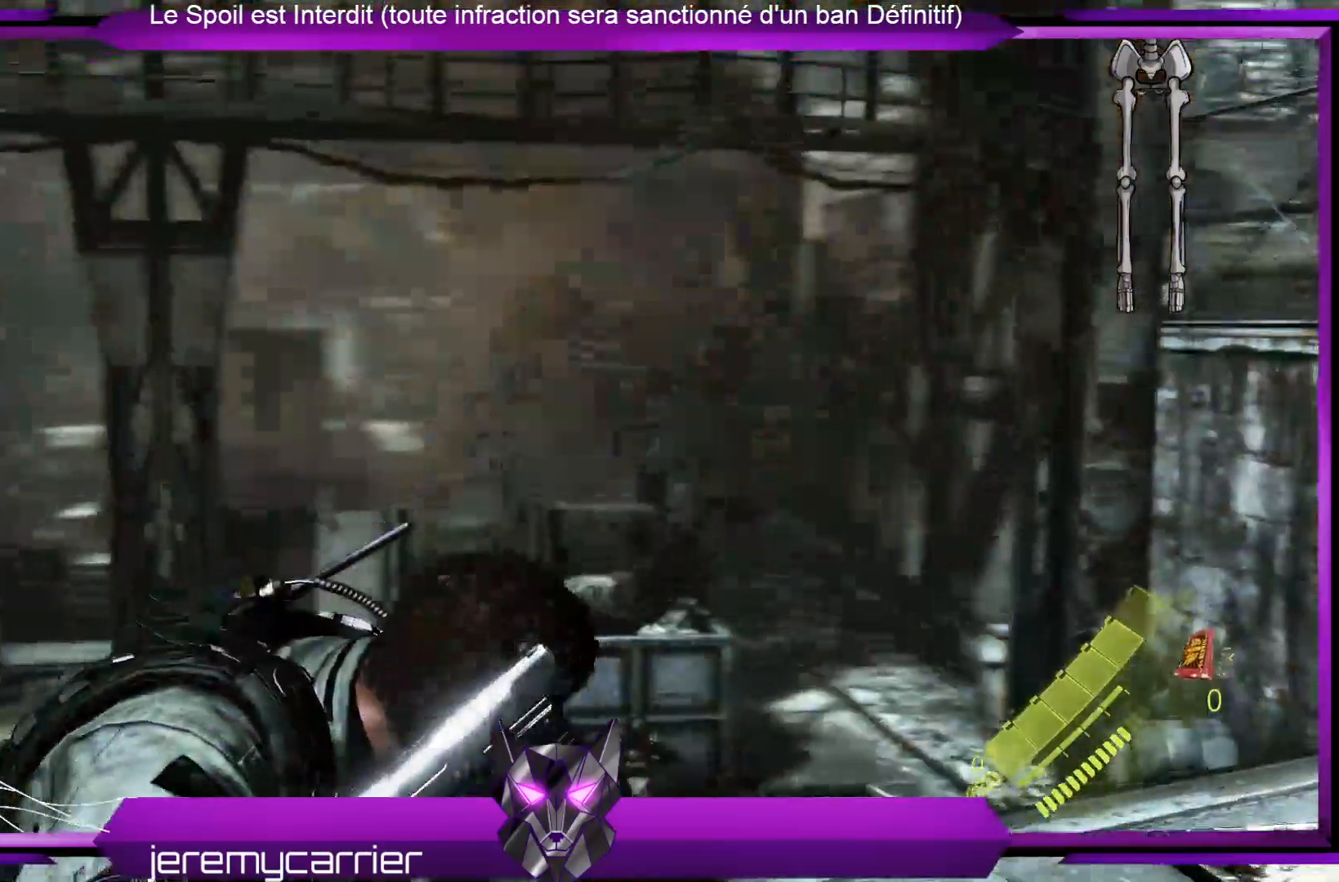
{"buttons": ["L2"], "left_stick": "up", "right_stick": "center", "events": []}
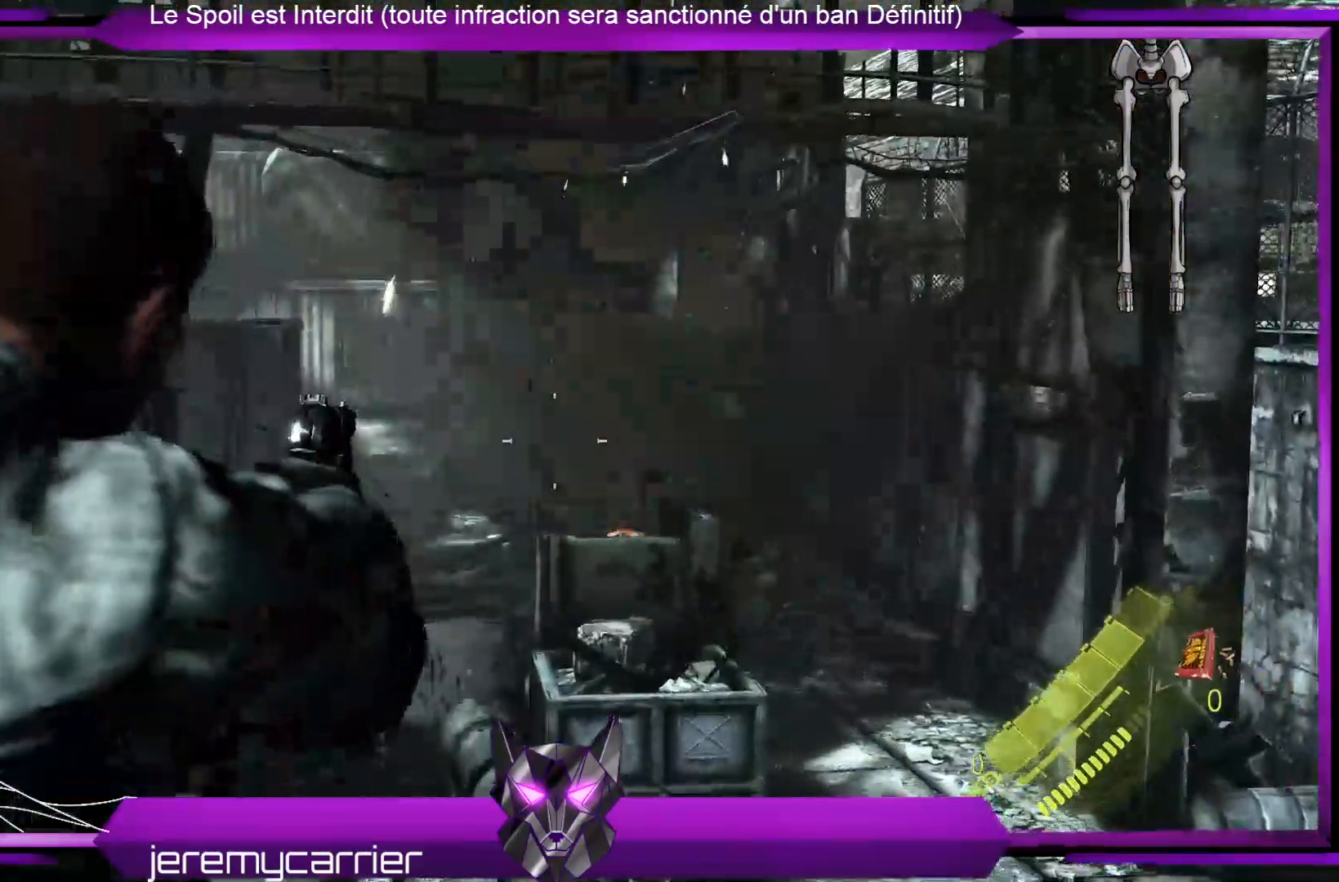
{"buttons": ["L2"], "left_stick": "up", "right_stick": "center", "events": [[134, "right_stick", "down-left"], [401, "right_stick", "center"]]}
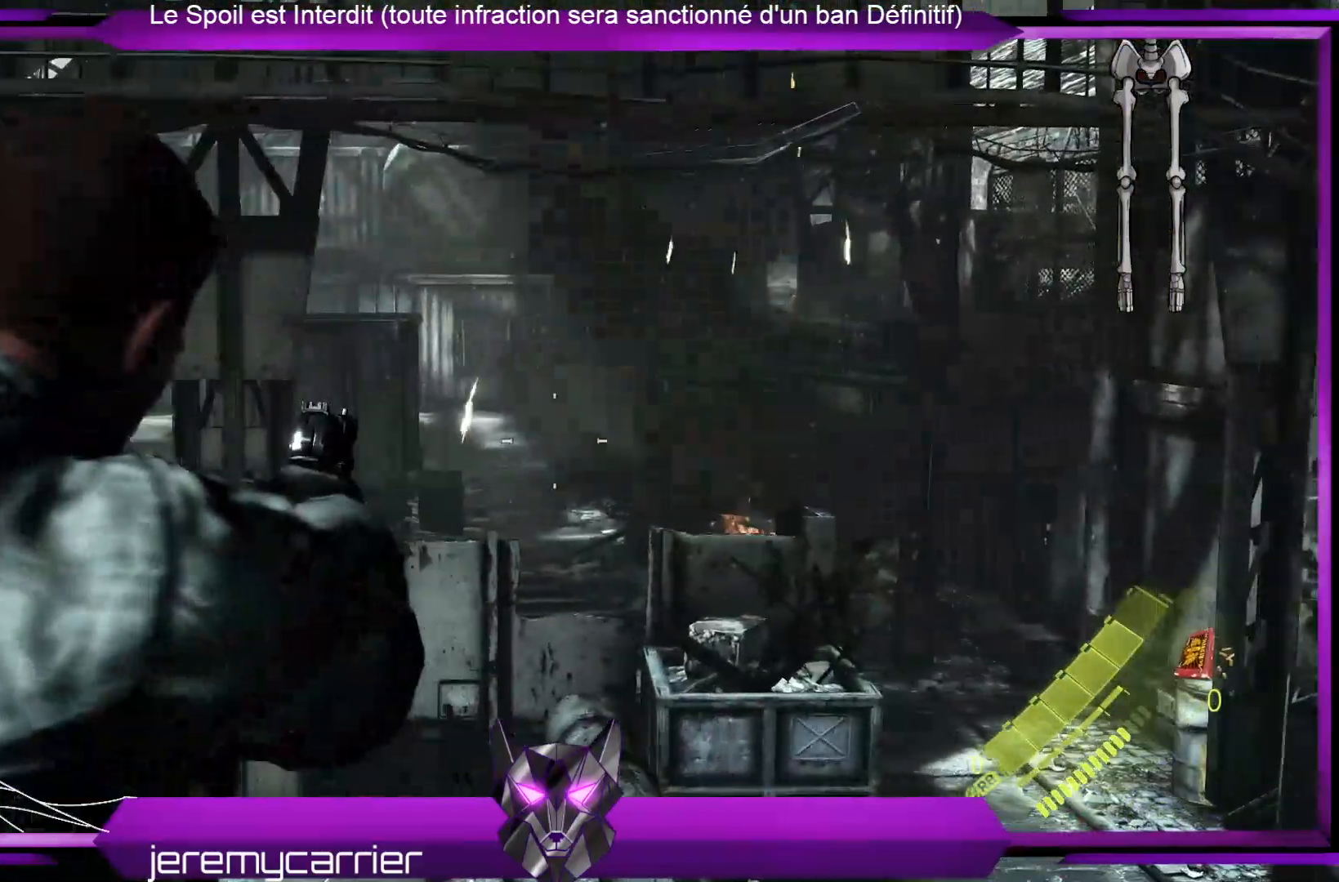
{"buttons": ["L2"], "left_stick": "up", "right_stick": "center", "events": []}
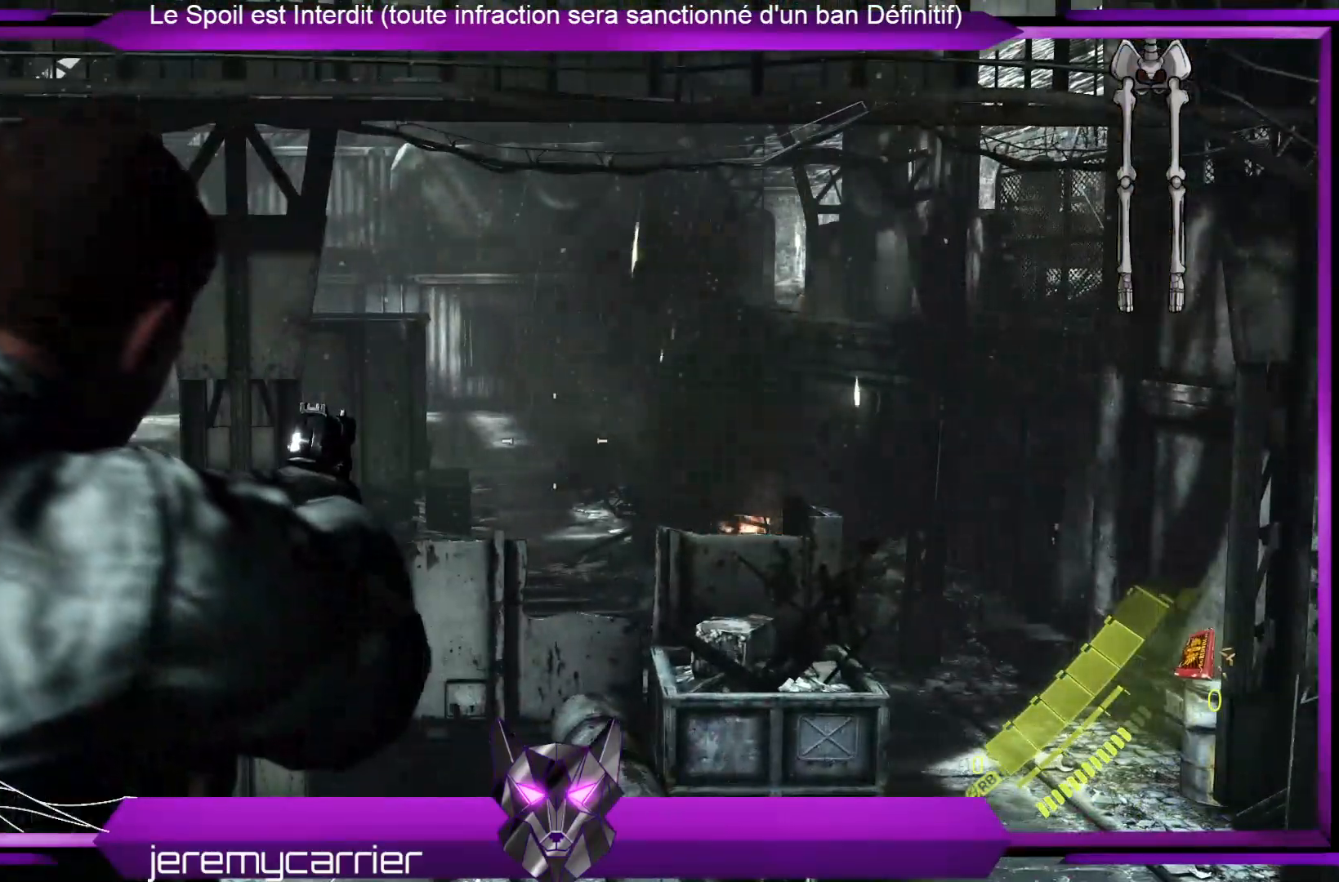
{"buttons": ["L2"], "left_stick": "up", "right_stick": "center", "events": []}
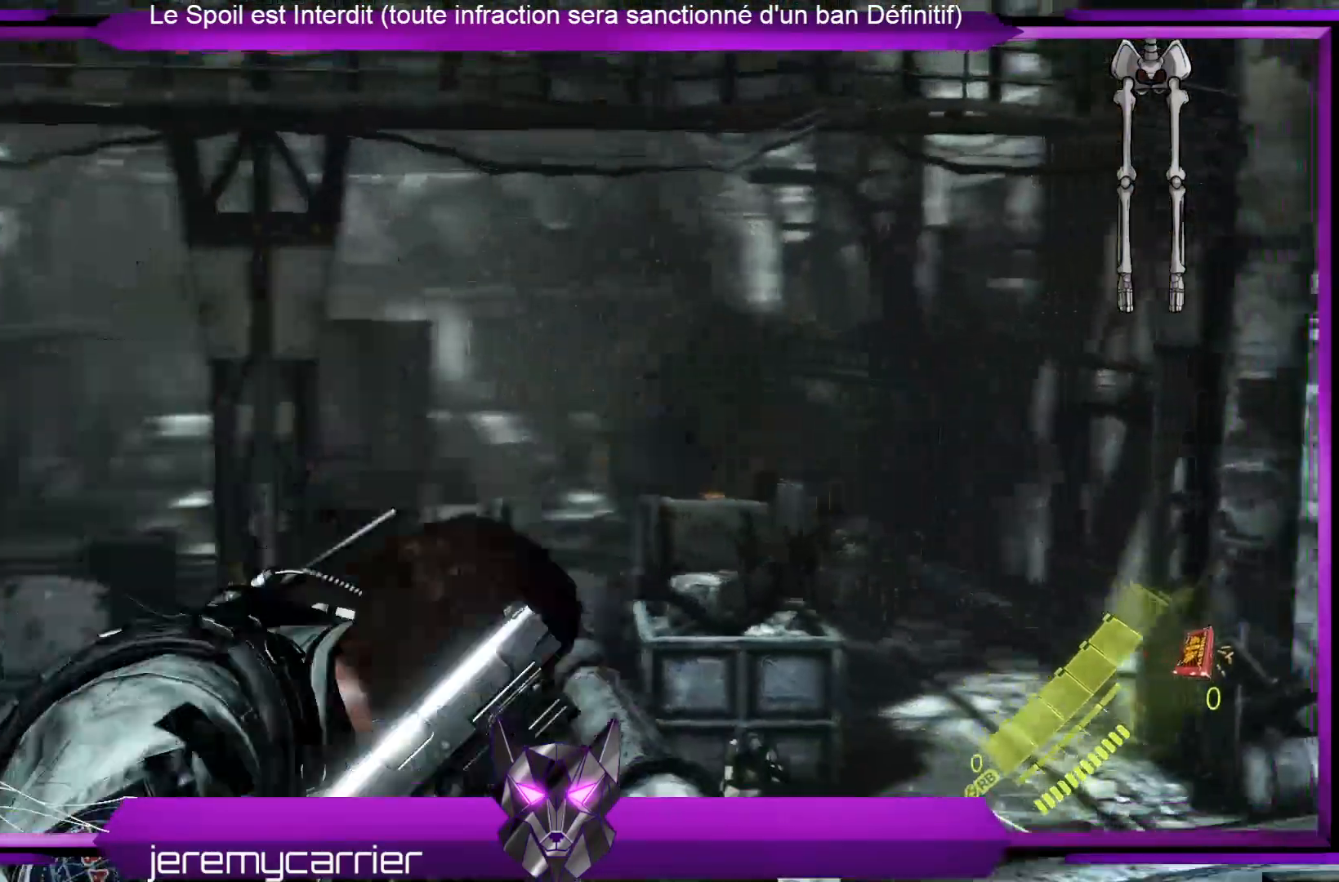
{"buttons": ["L2"], "left_stick": "up", "right_stick": "center", "events": [[133, "left_stick", "center"], [401, "left_stick", "up"]]}
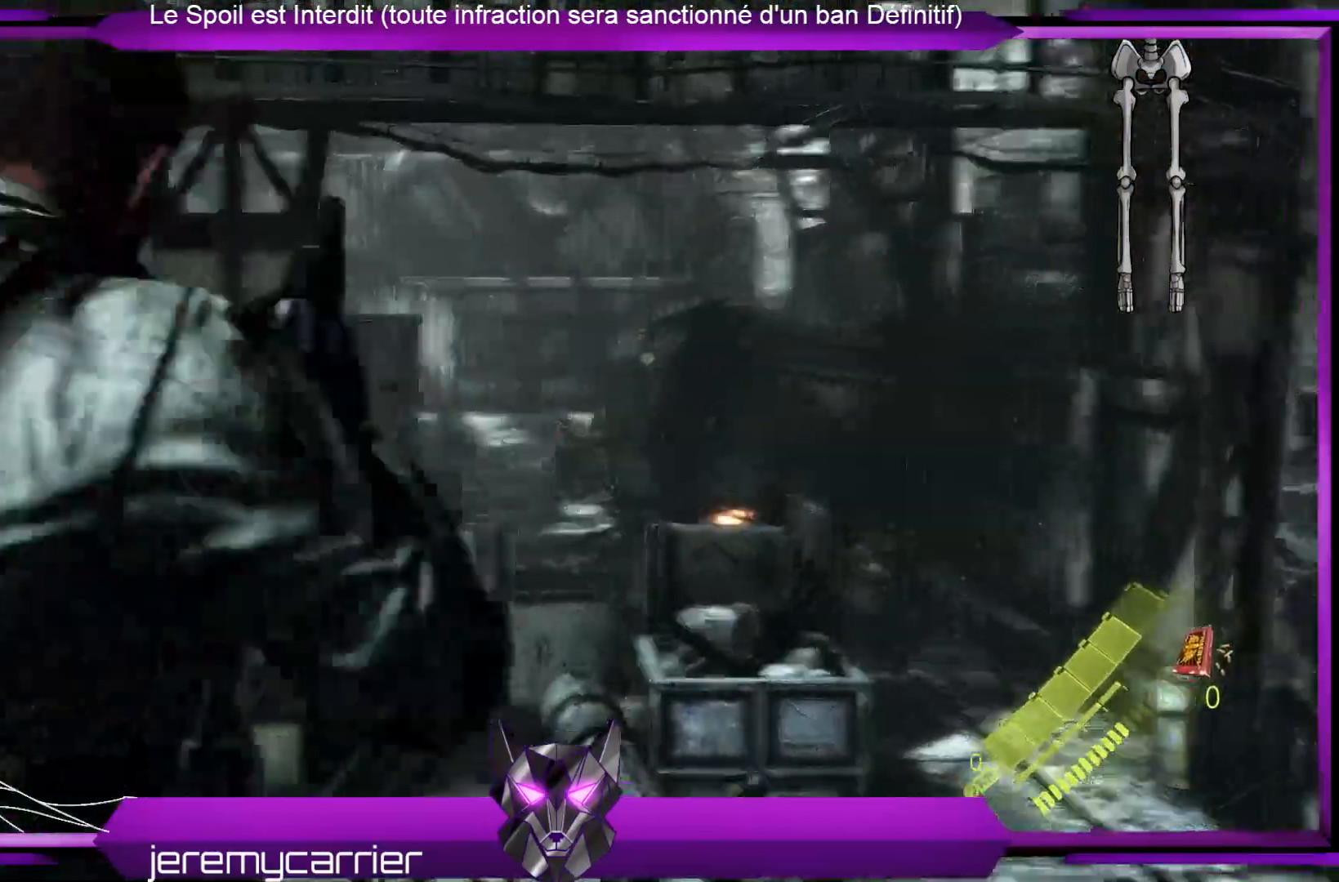
{"buttons": ["L2"], "left_stick": "up", "right_stick": "center", "events": []}
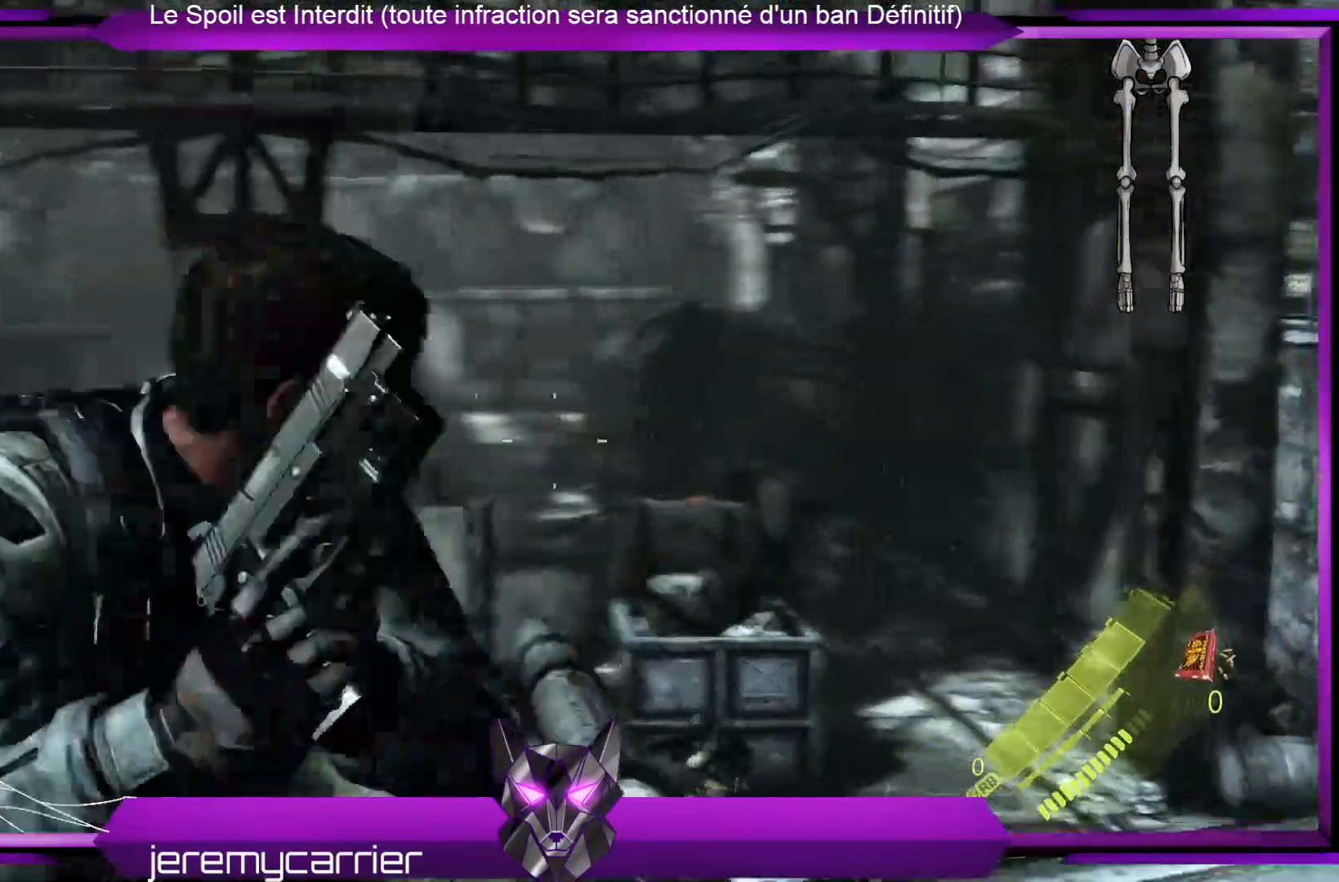
{"buttons": [], "left_stick": "right", "right_stick": "down-right", "events": [[301, "L2", "up"], [334, "left_stick", "right"], [435, "right_stick", "down-right"]]}
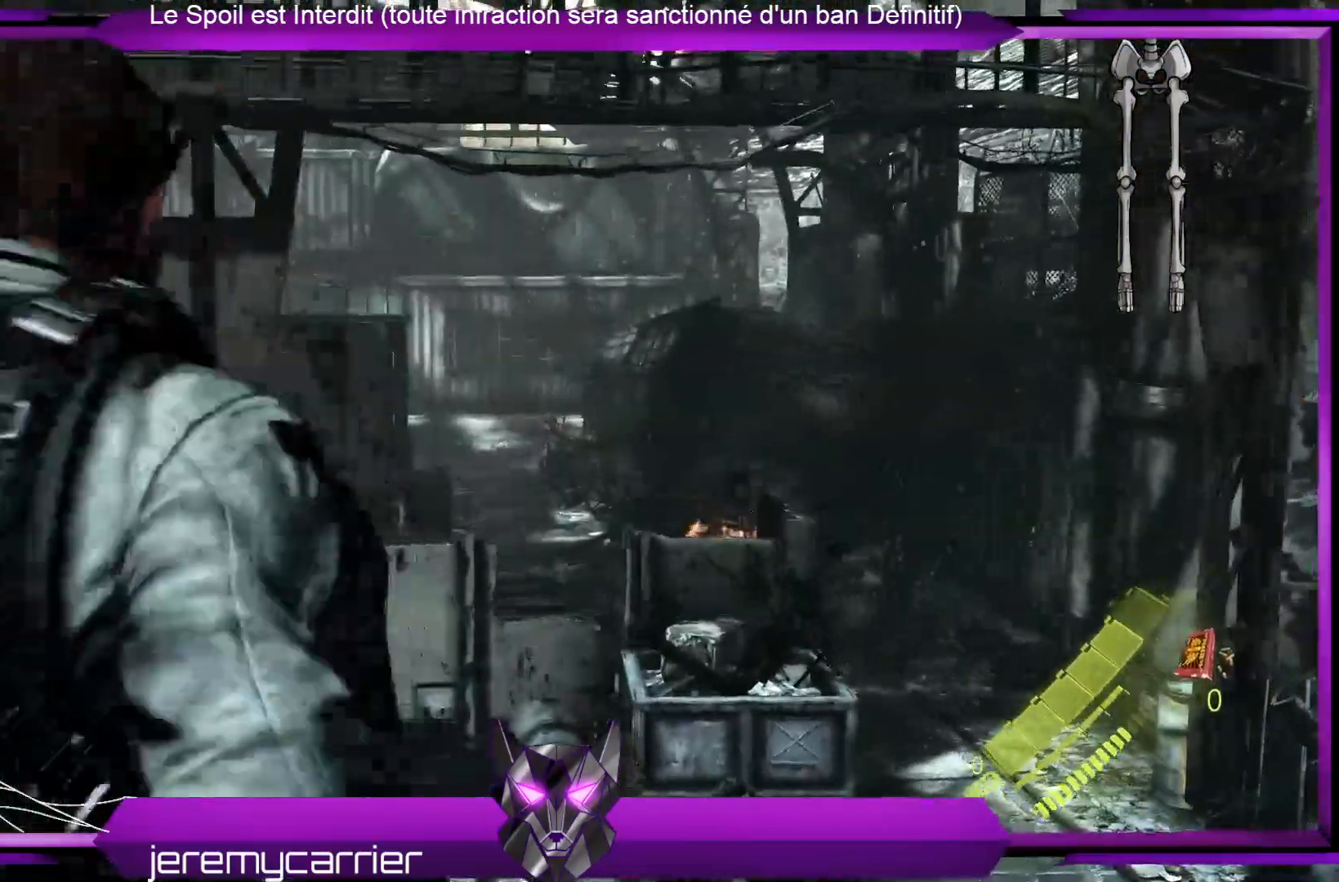
{"buttons": [], "left_stick": "right", "right_stick": "center", "events": [[234, "right_stick", "center"]]}
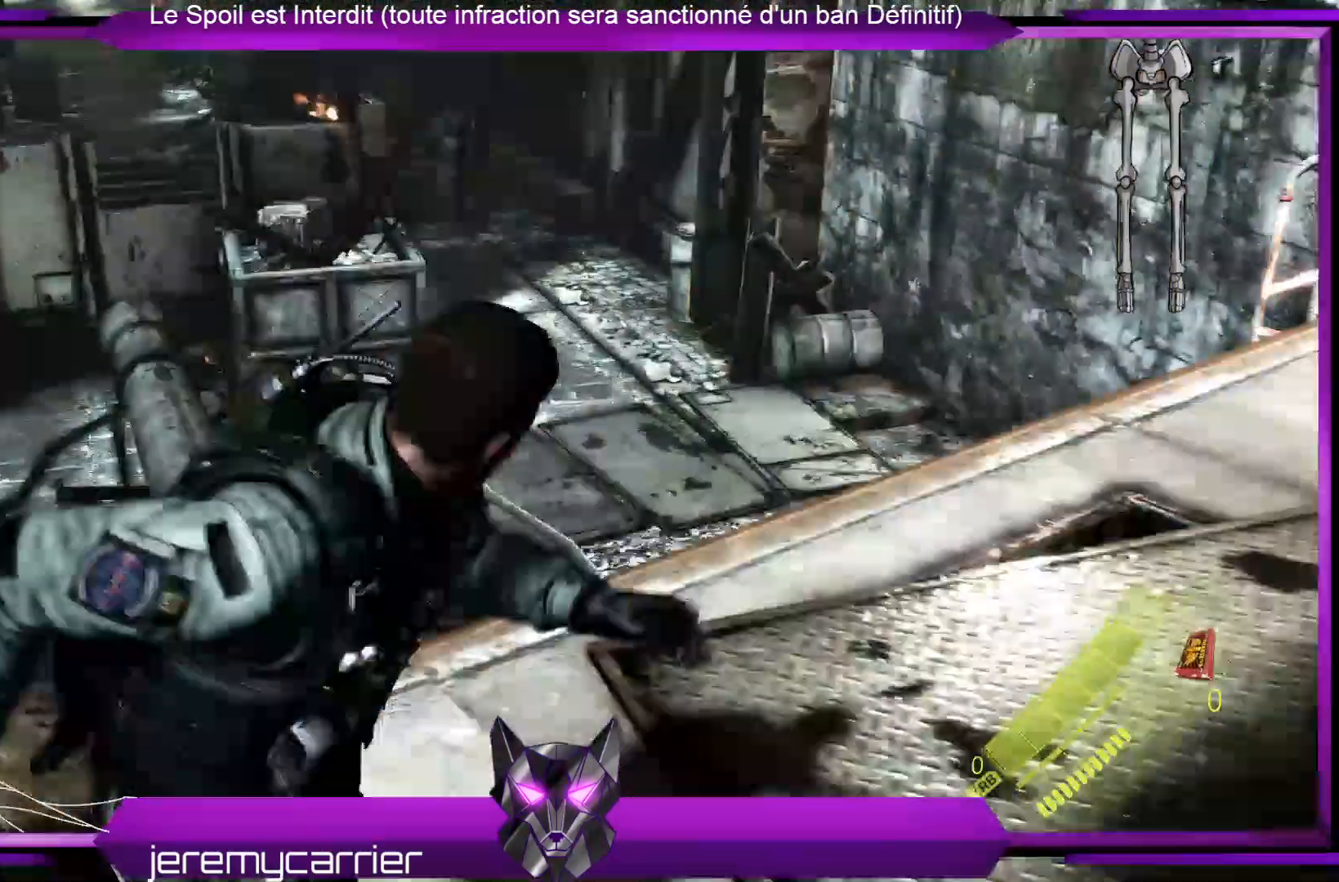
{"buttons": [], "left_stick": "up-right", "right_stick": "center", "events": [[66, "left_stick", "up-right"], [100, "right_stick", "down-left"], [267, "right_stick", "center"]]}
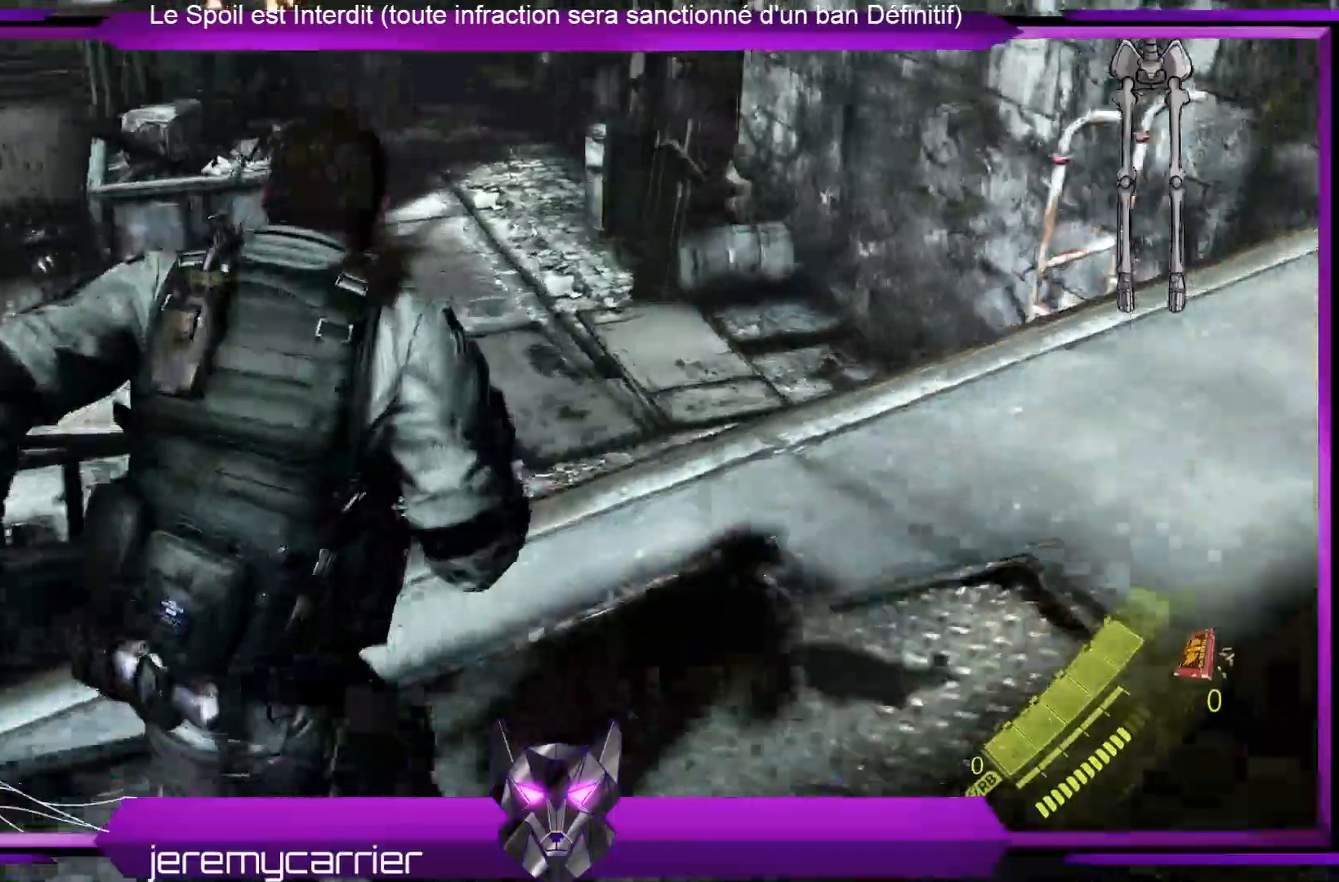
{"buttons": [], "left_stick": "up", "right_stick": "center", "events": [[367, "A", "down"], [367, "left_stick", "up"], [468, "A", "up"]]}
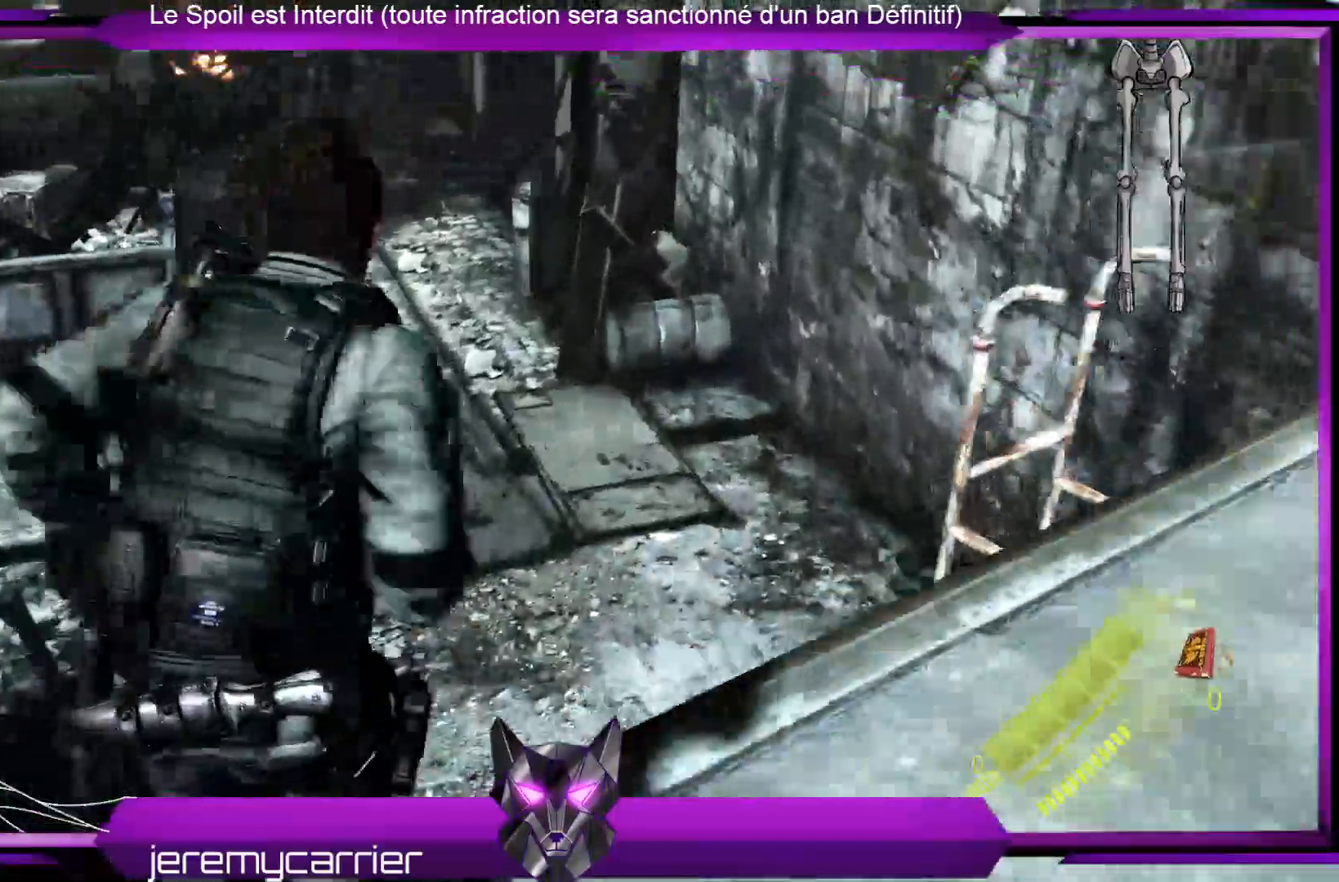
{"buttons": [], "left_stick": "up", "right_stick": "left", "events": [[33, "A", "down"], [167, "A", "up"], [468, "right_stick", "left"]]}
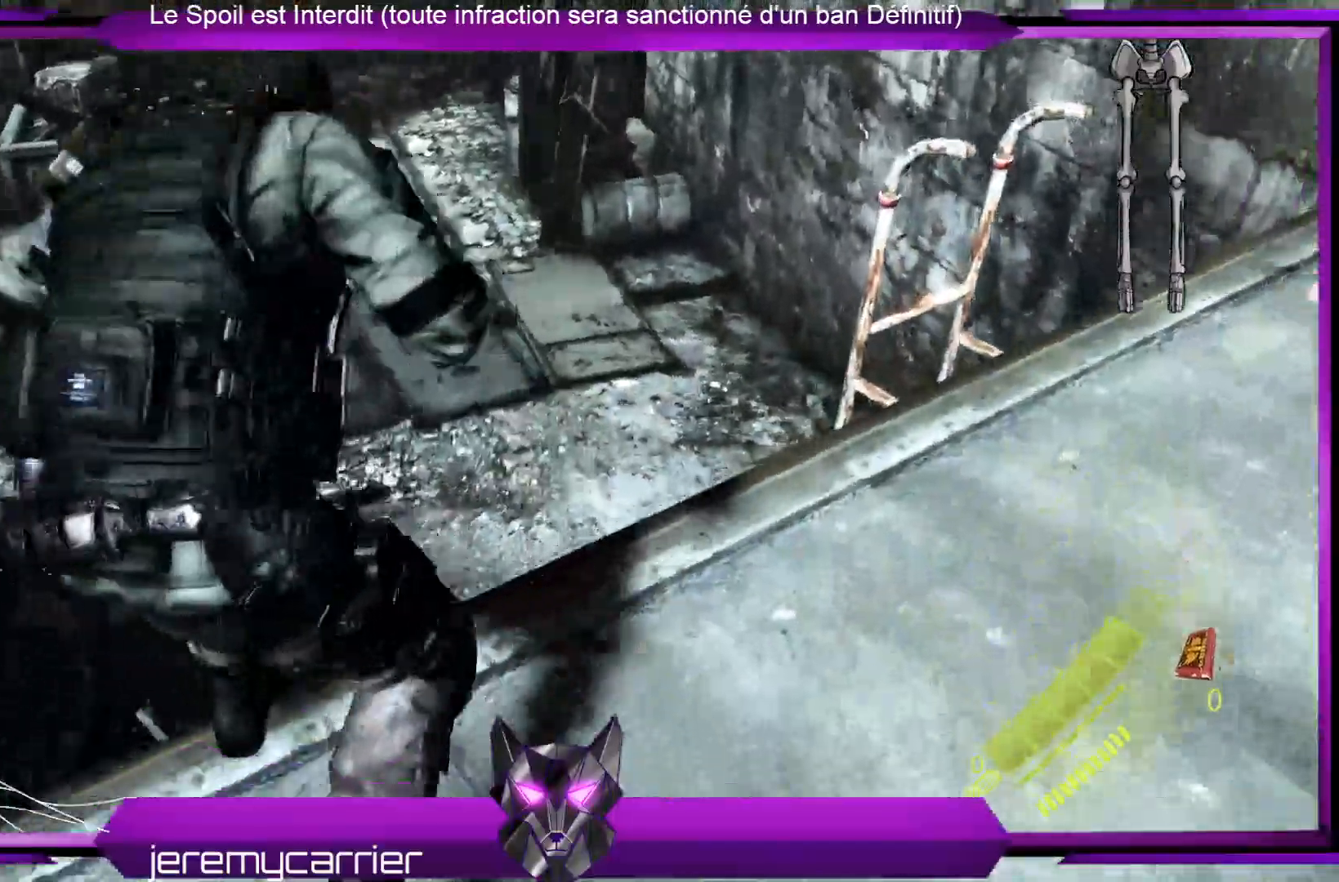
{"buttons": ["A"], "left_stick": "up", "right_stick": "center", "events": [[100, "right_stick", "center"], [268, "A", "down"], [301, "A", "up"], [435, "A", "down"]]}
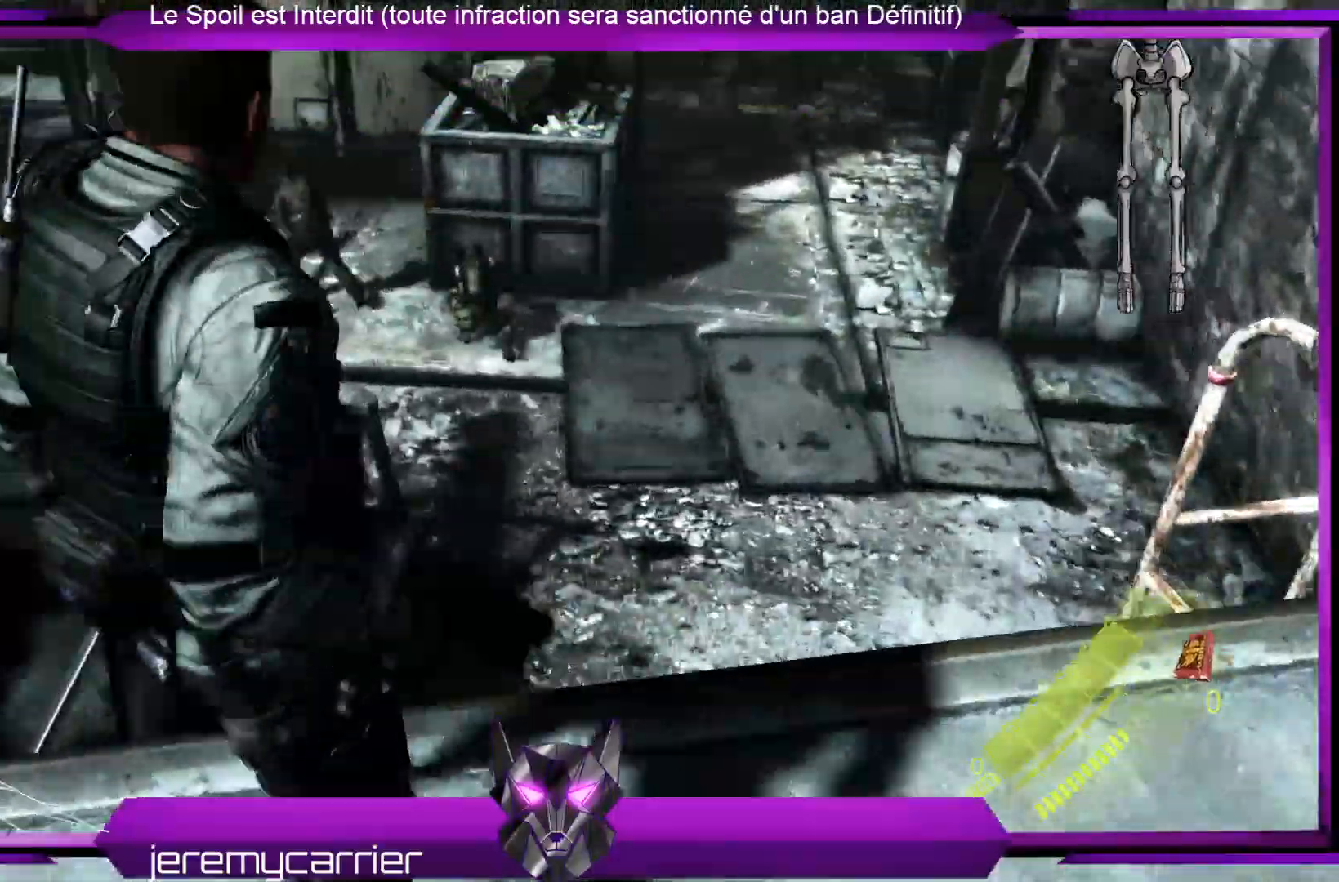
{"buttons": [], "left_stick": "up", "right_stick": "center", "events": [[34, "A", "up"], [67, "A", "down"], [168, "A", "up"], [301, "A", "down"], [368, "A", "up"], [435, "A", "down"], [502, "A", "up"]]}
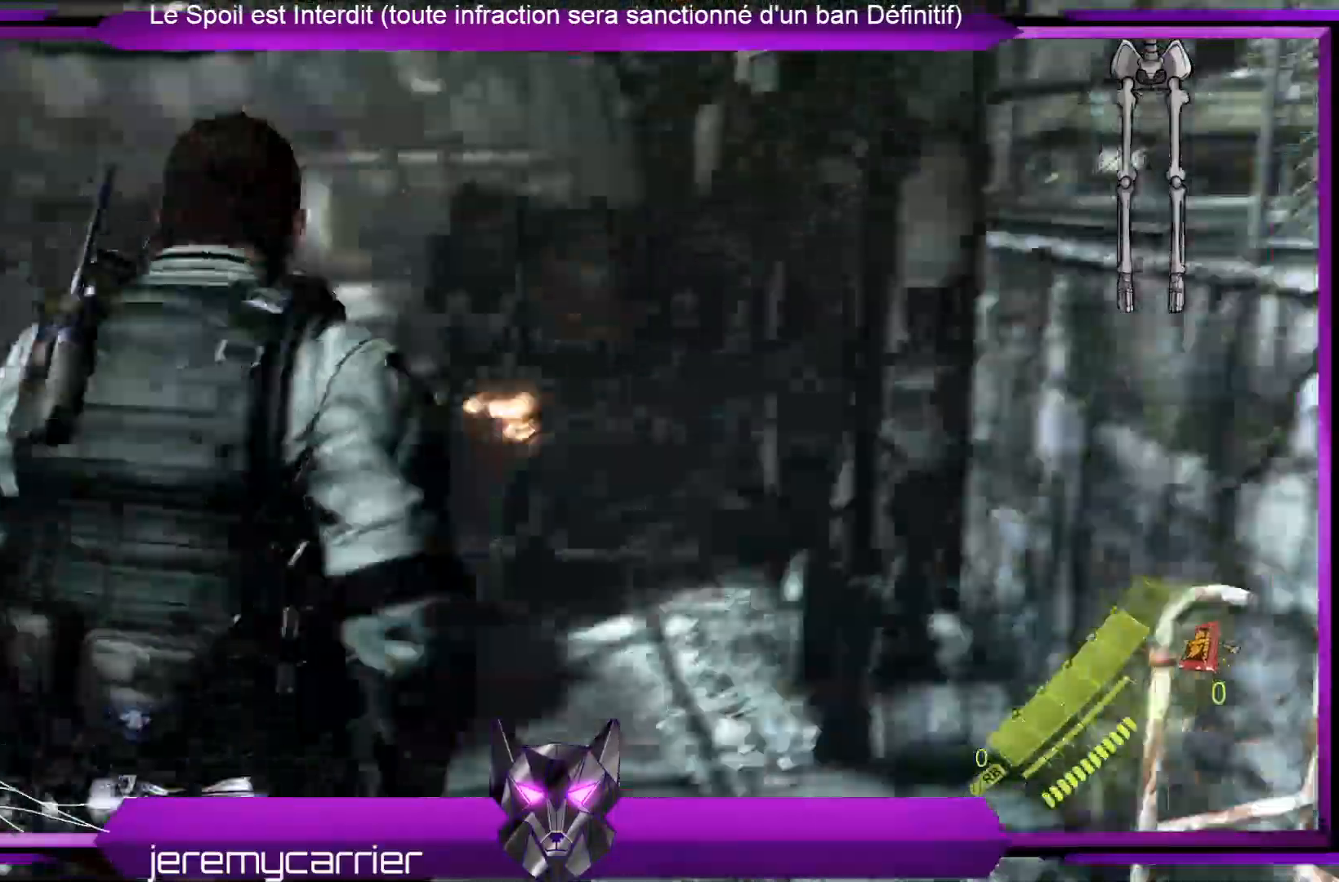
{"buttons": [], "left_stick": "up", "right_stick": "center", "events": [[133, "A", "down"], [200, "A", "up"]]}
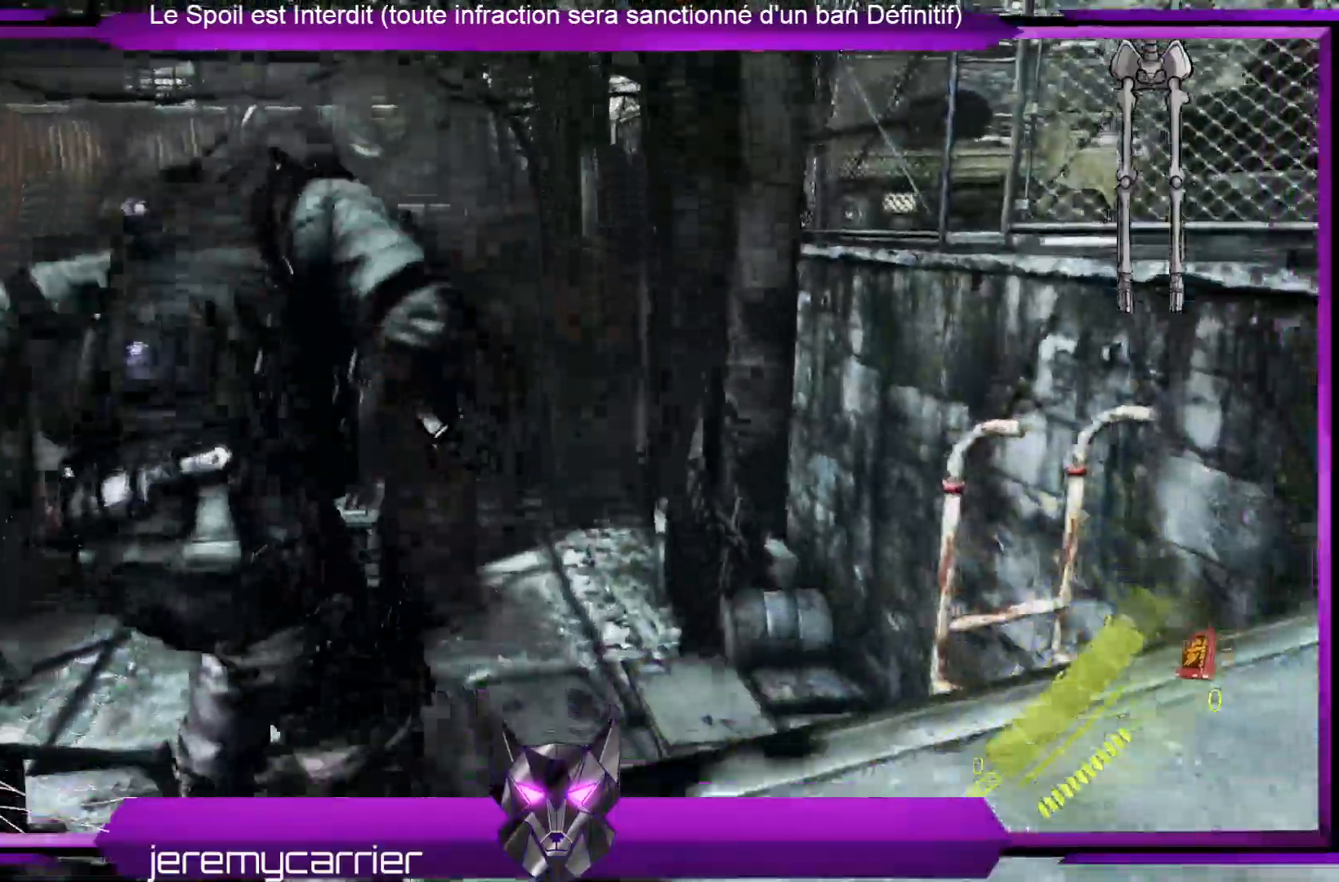
{"buttons": [], "left_stick": "right", "right_stick": "down", "events": [[234, "left_stick", "center"], [367, "left_stick", "right"], [367, "right_stick", "down-right"], [501, "right_stick", "down"]]}
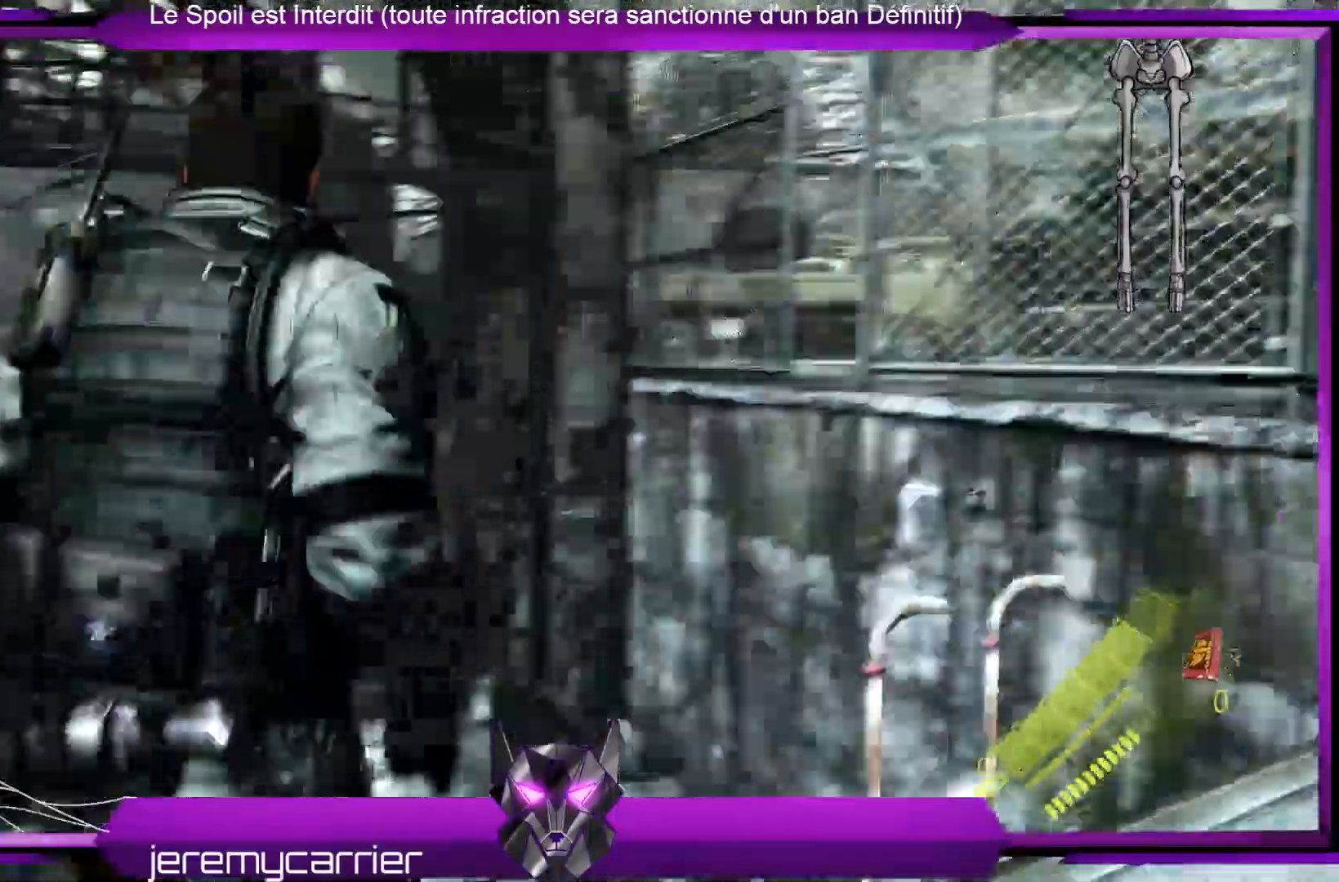
{"buttons": [], "left_stick": "up", "right_stick": "down", "events": [[201, "left_stick", "up-right"], [501, "left_stick", "up"]]}
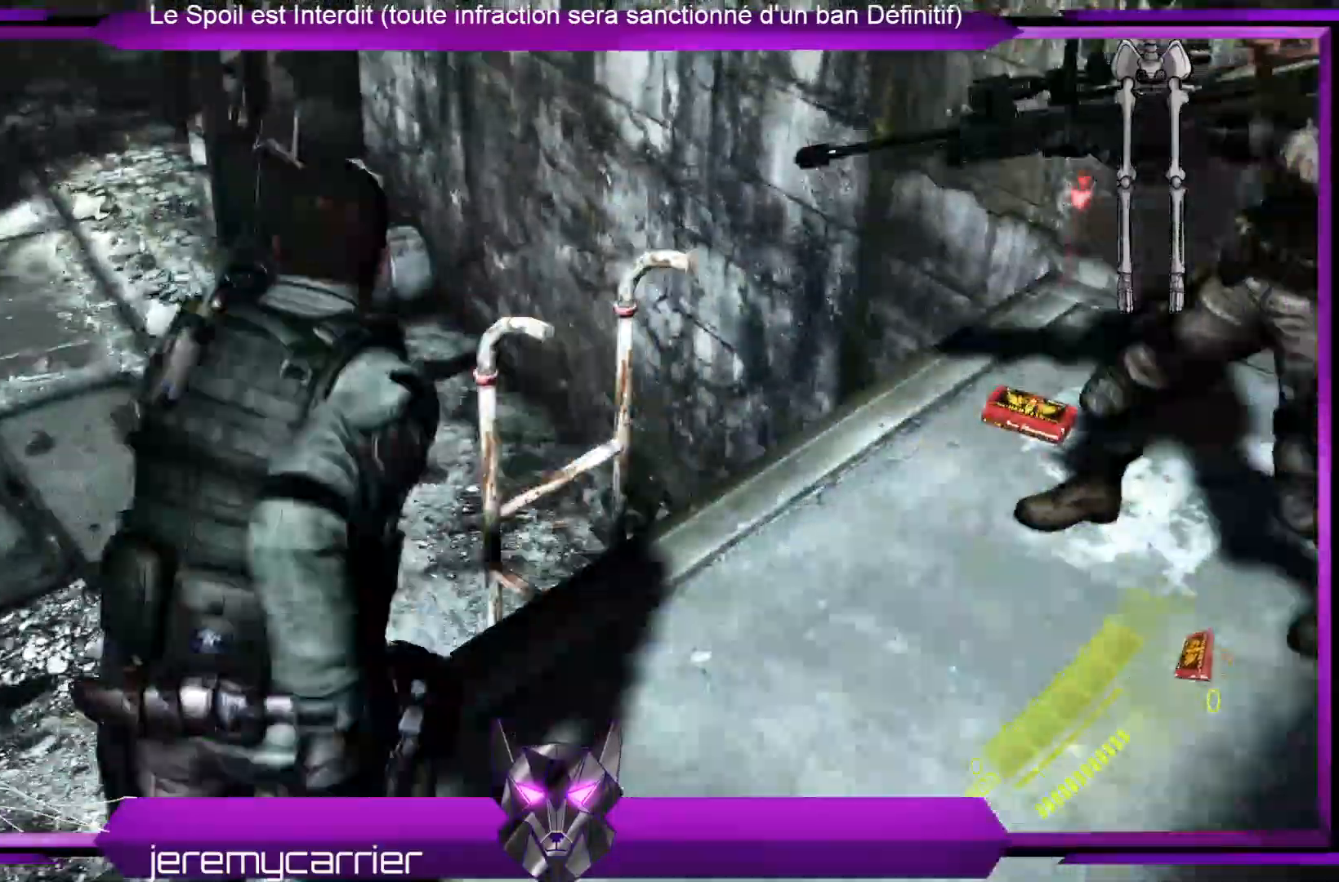
{"buttons": [], "left_stick": "up", "right_stick": "center", "events": [[34, "right_stick", "center"], [134, "A", "down"], [301, "A", "up"], [368, "A", "down"], [468, "A", "up"]]}
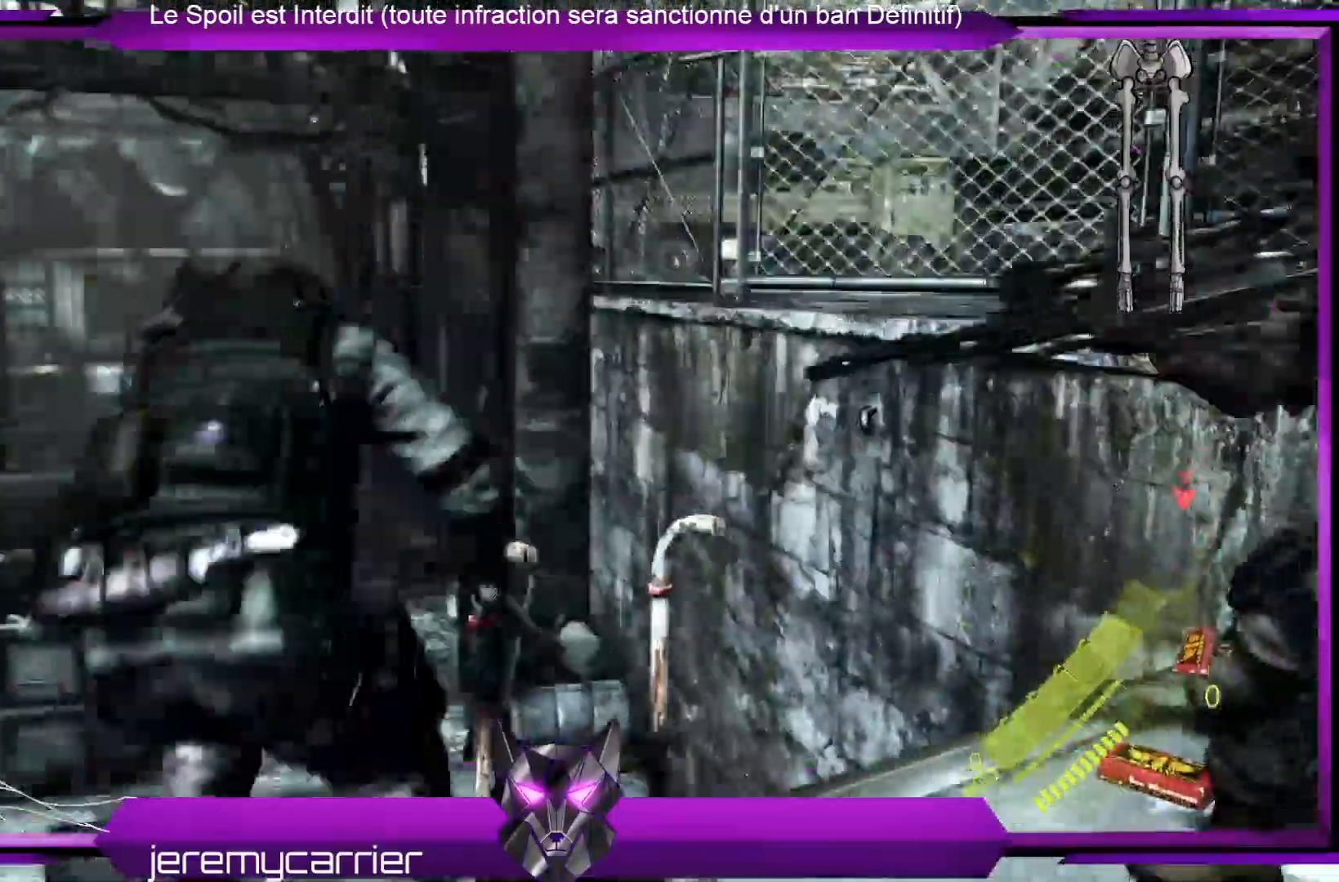
{"buttons": [], "left_stick": "right", "right_stick": "down", "events": [[200, "left_stick", "up-right"], [300, "left_stick", "center"], [300, "right_stick", "down"], [434, "left_stick", "right"]]}
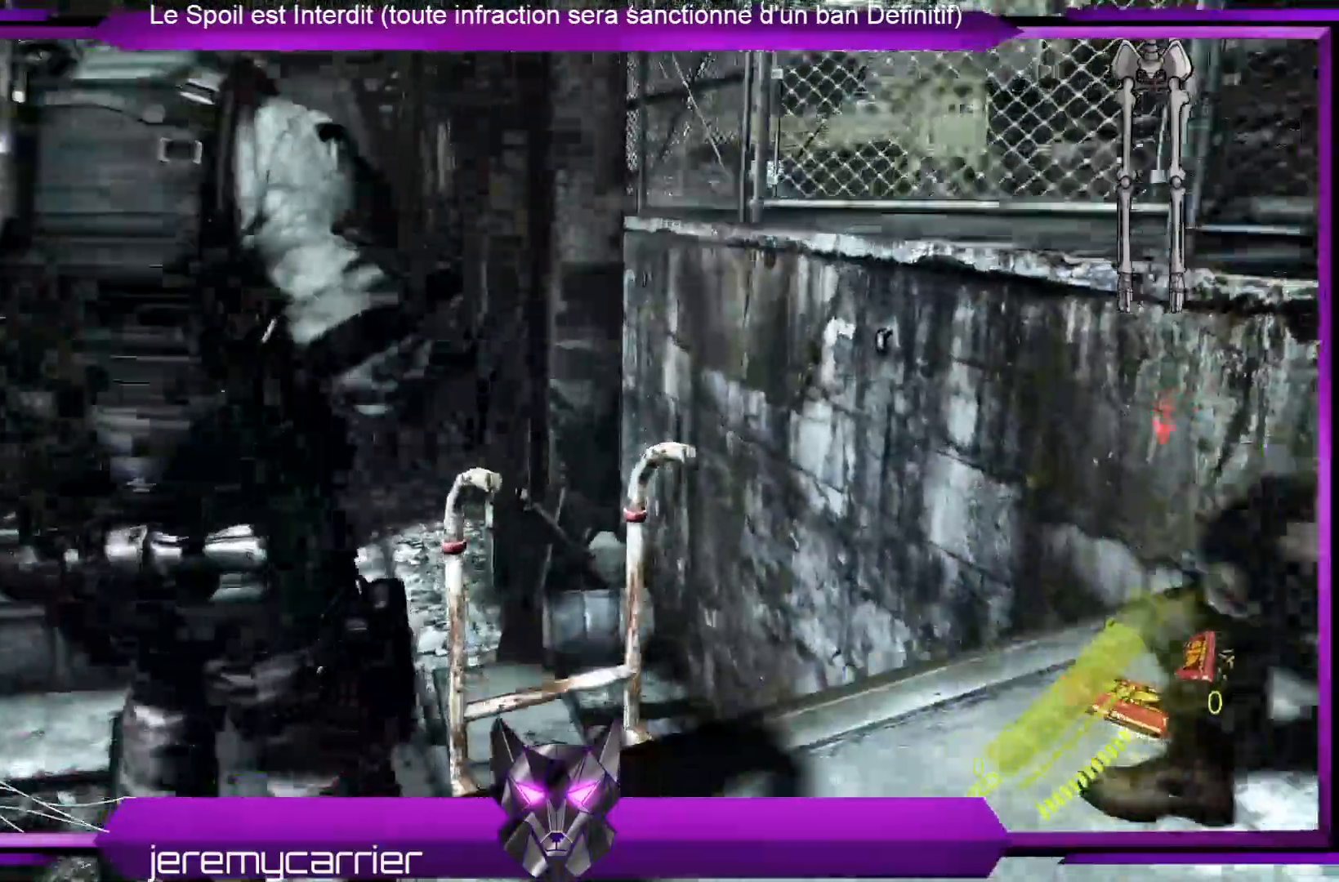
{"buttons": [], "left_stick": "up-right", "right_stick": "center", "events": [[167, "right_stick", "down-left"], [368, "left_stick", "up-right"], [435, "right_stick", "center"]]}
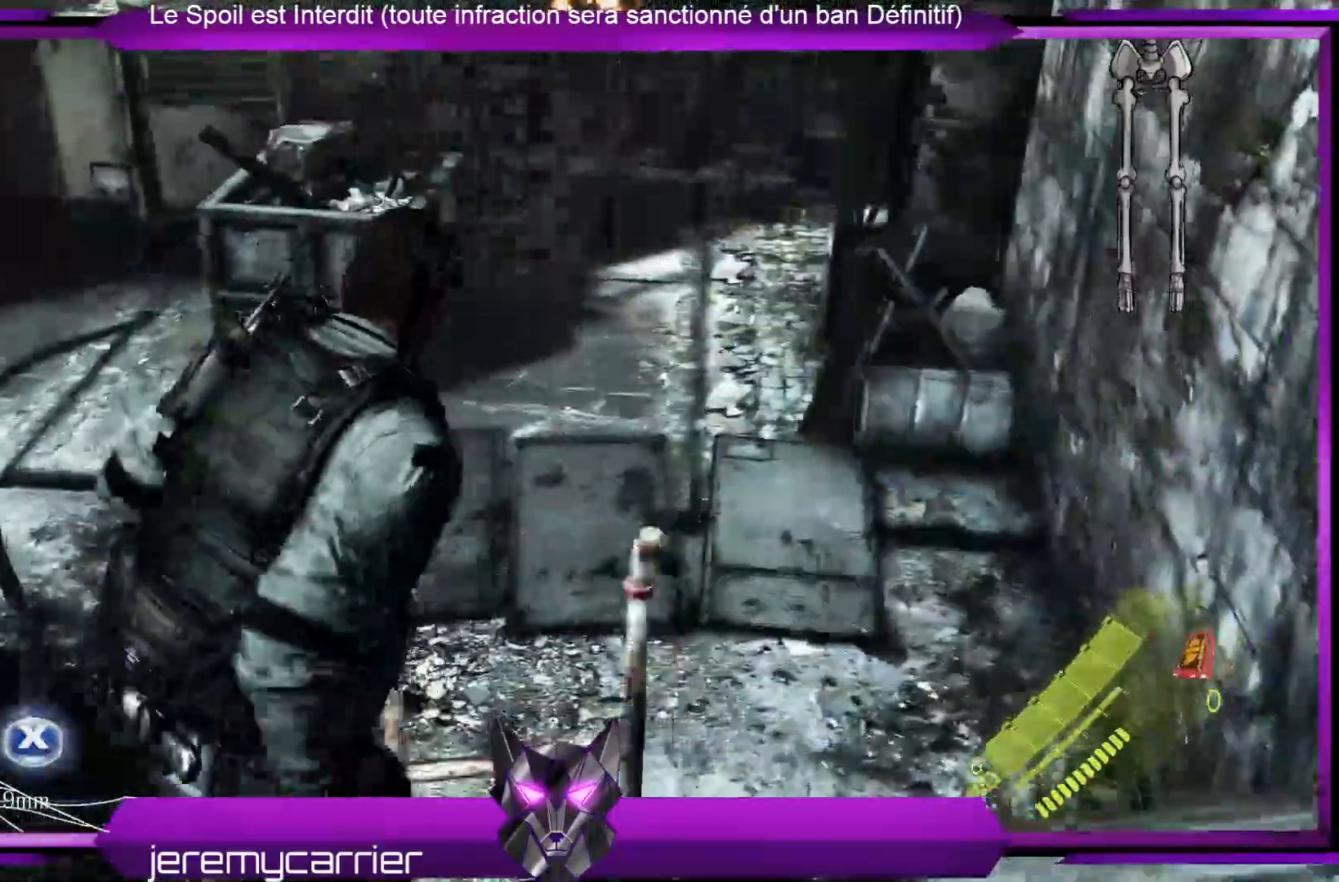
{"buttons": [], "left_stick": "up", "right_stick": "center", "events": [[100, "left_stick", "up"], [167, "A", "down"], [300, "A", "up"], [367, "A", "down"], [467, "A", "up"]]}